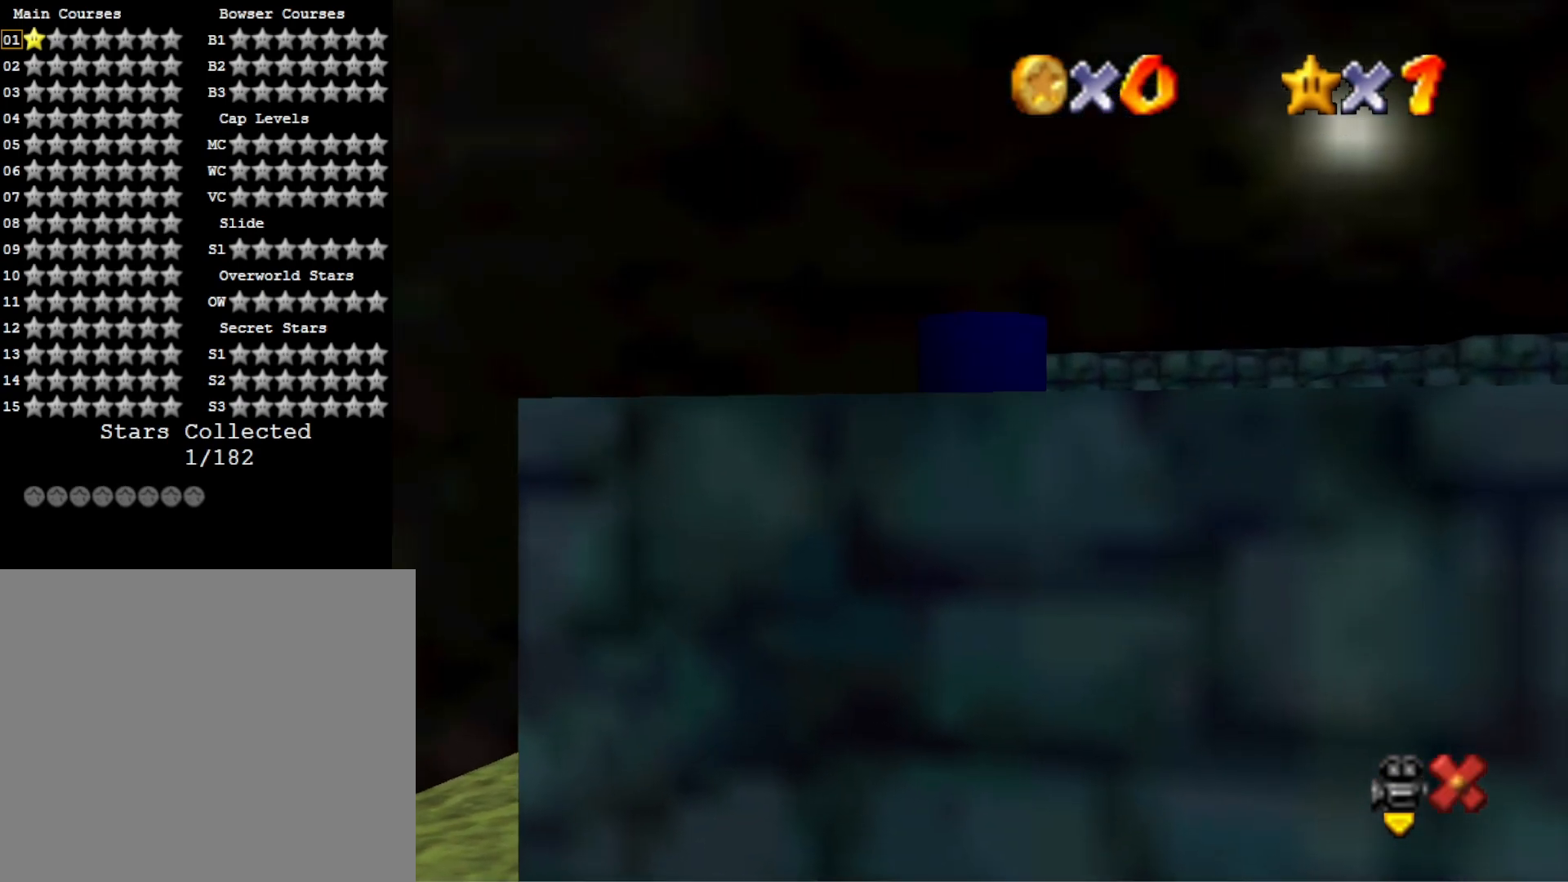
Gameplay with a controller (PlayStation layout); each line is a JSON object with the inputs held at the frame after it. "events" lists button and stick changes between this image and that frame as [ms after this image, input, new state], when the widget could be followed in between.
{"buttons": [], "left_stick": "center", "right_stick": "center", "events": []}
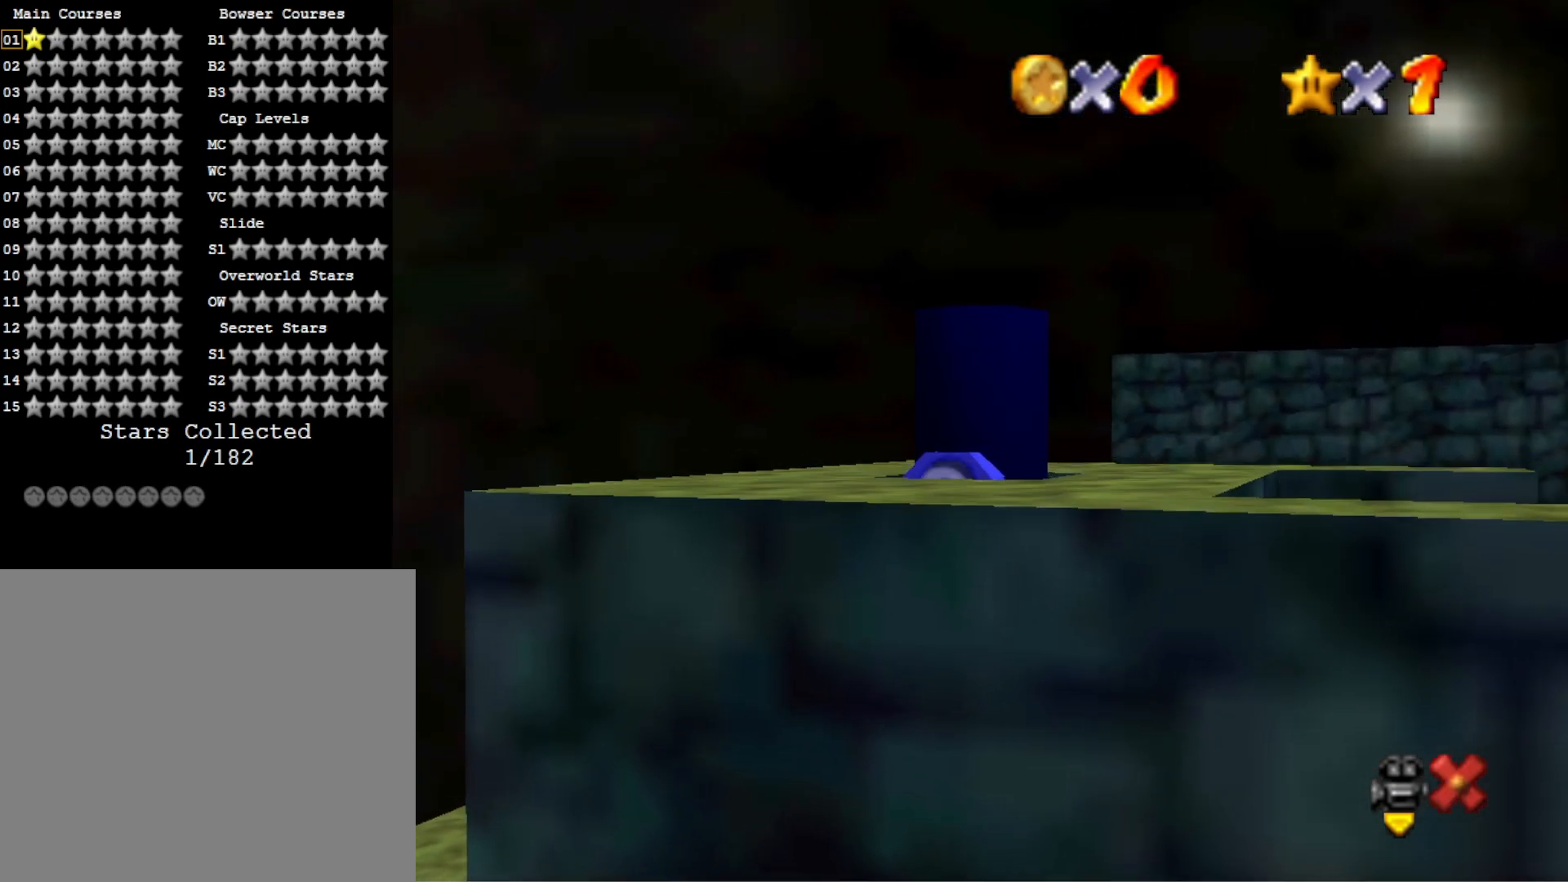
{"buttons": [], "left_stick": "center", "right_stick": "center", "events": []}
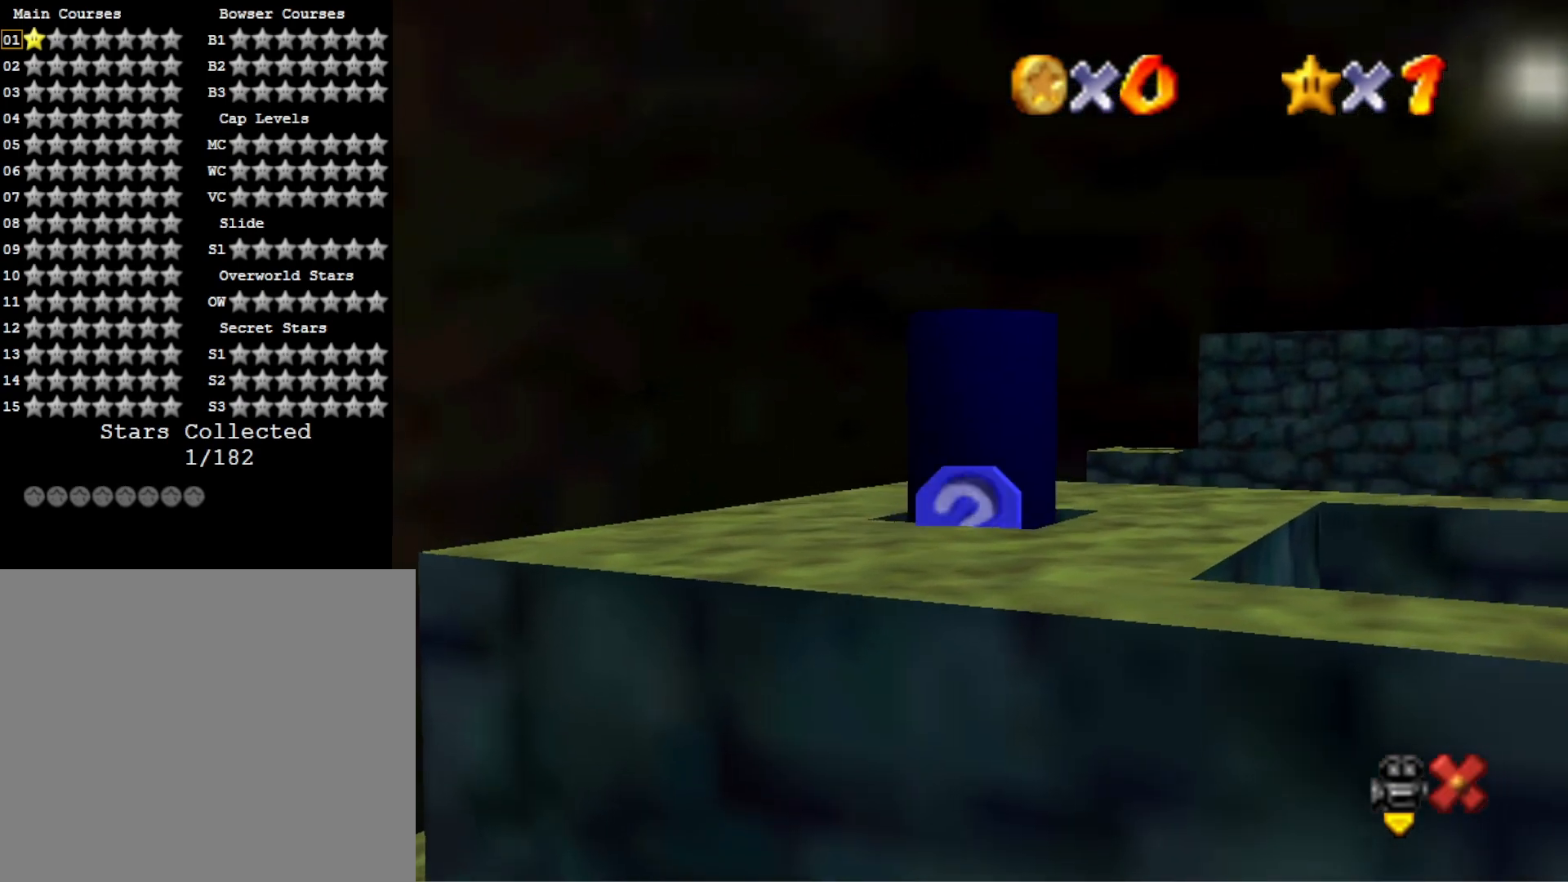
{"buttons": [], "left_stick": "center", "right_stick": "center", "events": []}
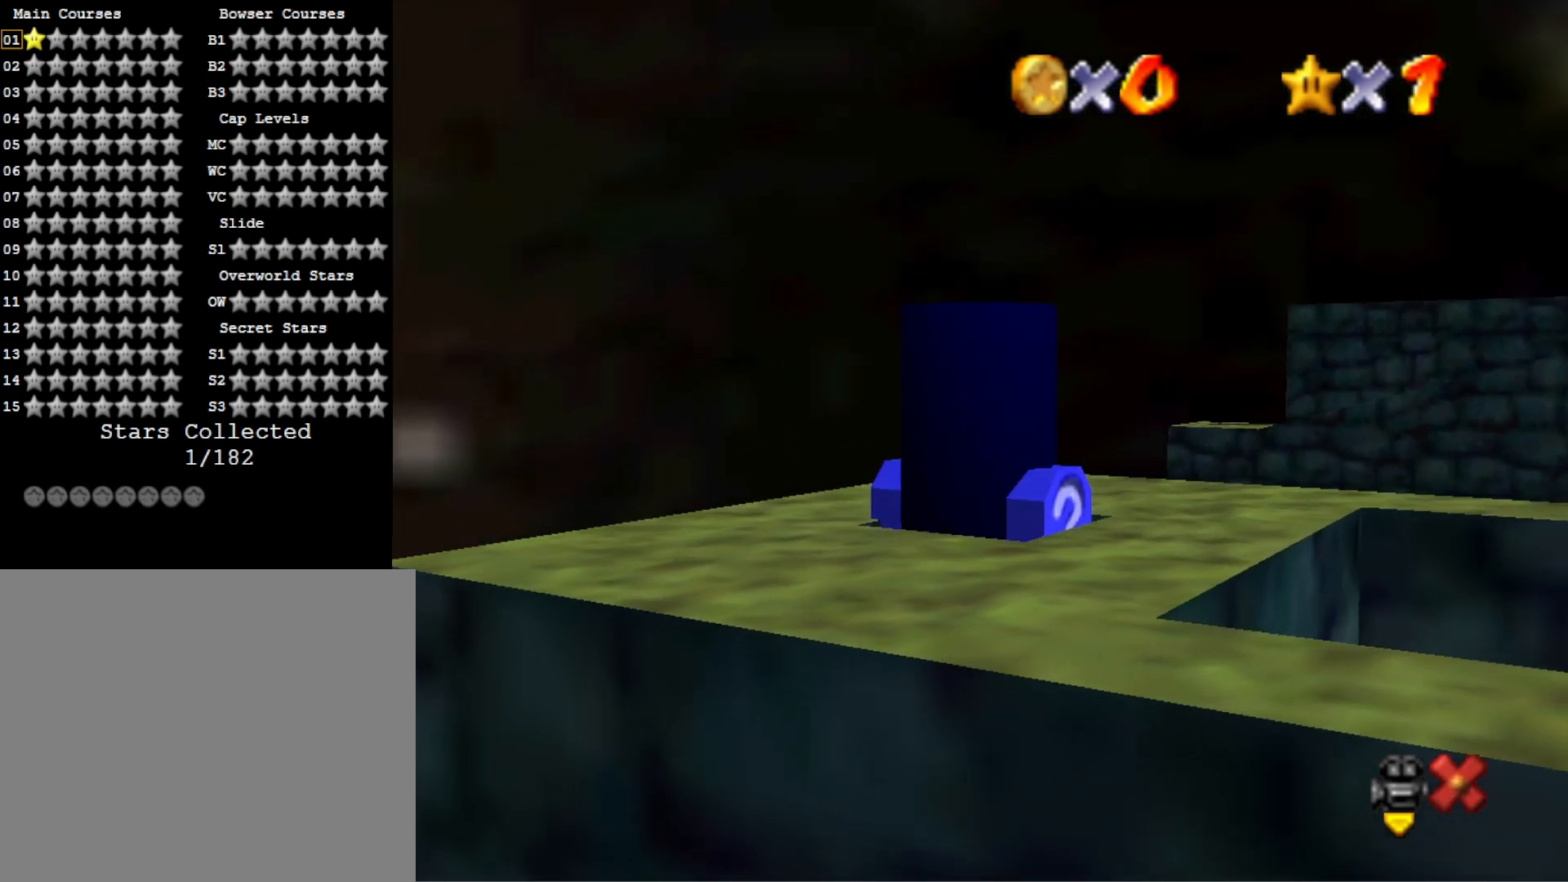
{"buttons": [], "left_stick": "right", "right_stick": "center", "events": [[467, "left_stick", "right"]]}
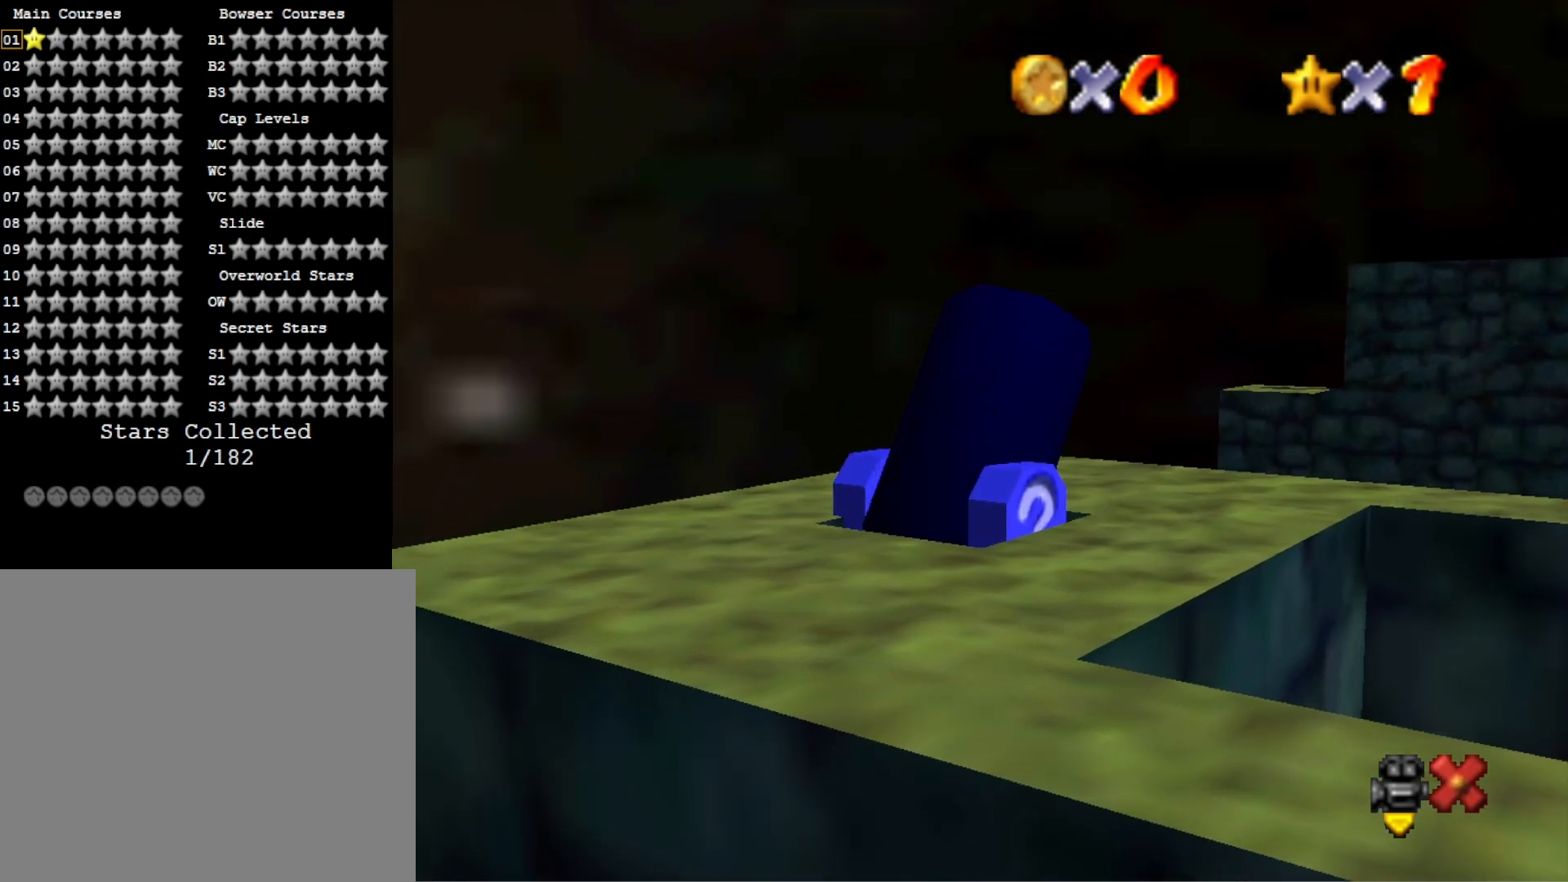
{"buttons": [], "left_stick": "right", "right_stick": "center", "events": []}
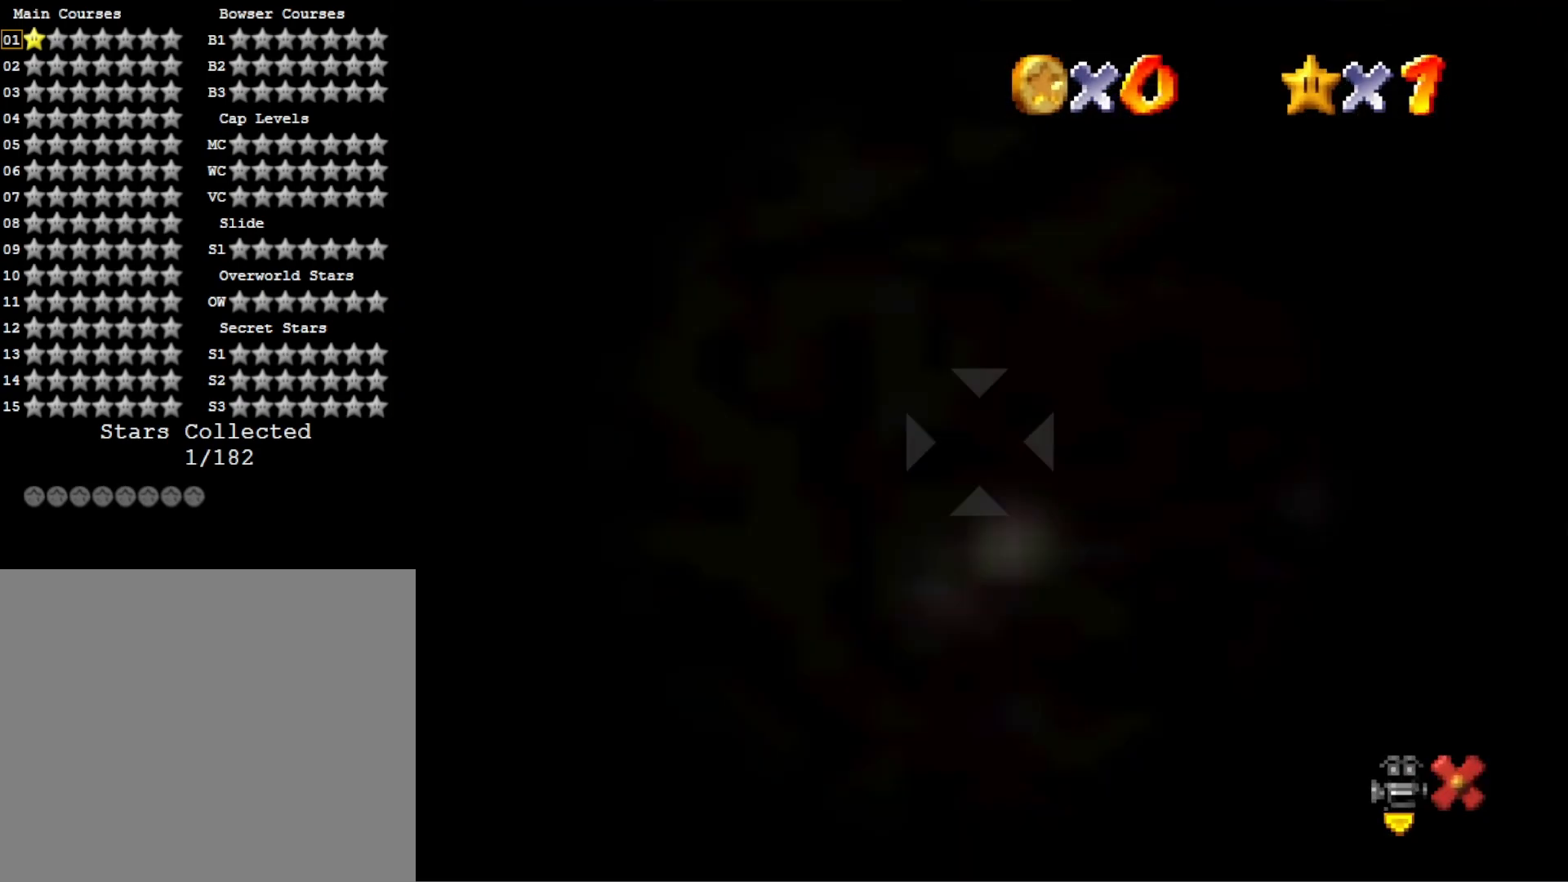
{"buttons": [], "left_stick": "right", "right_stick": "center", "events": []}
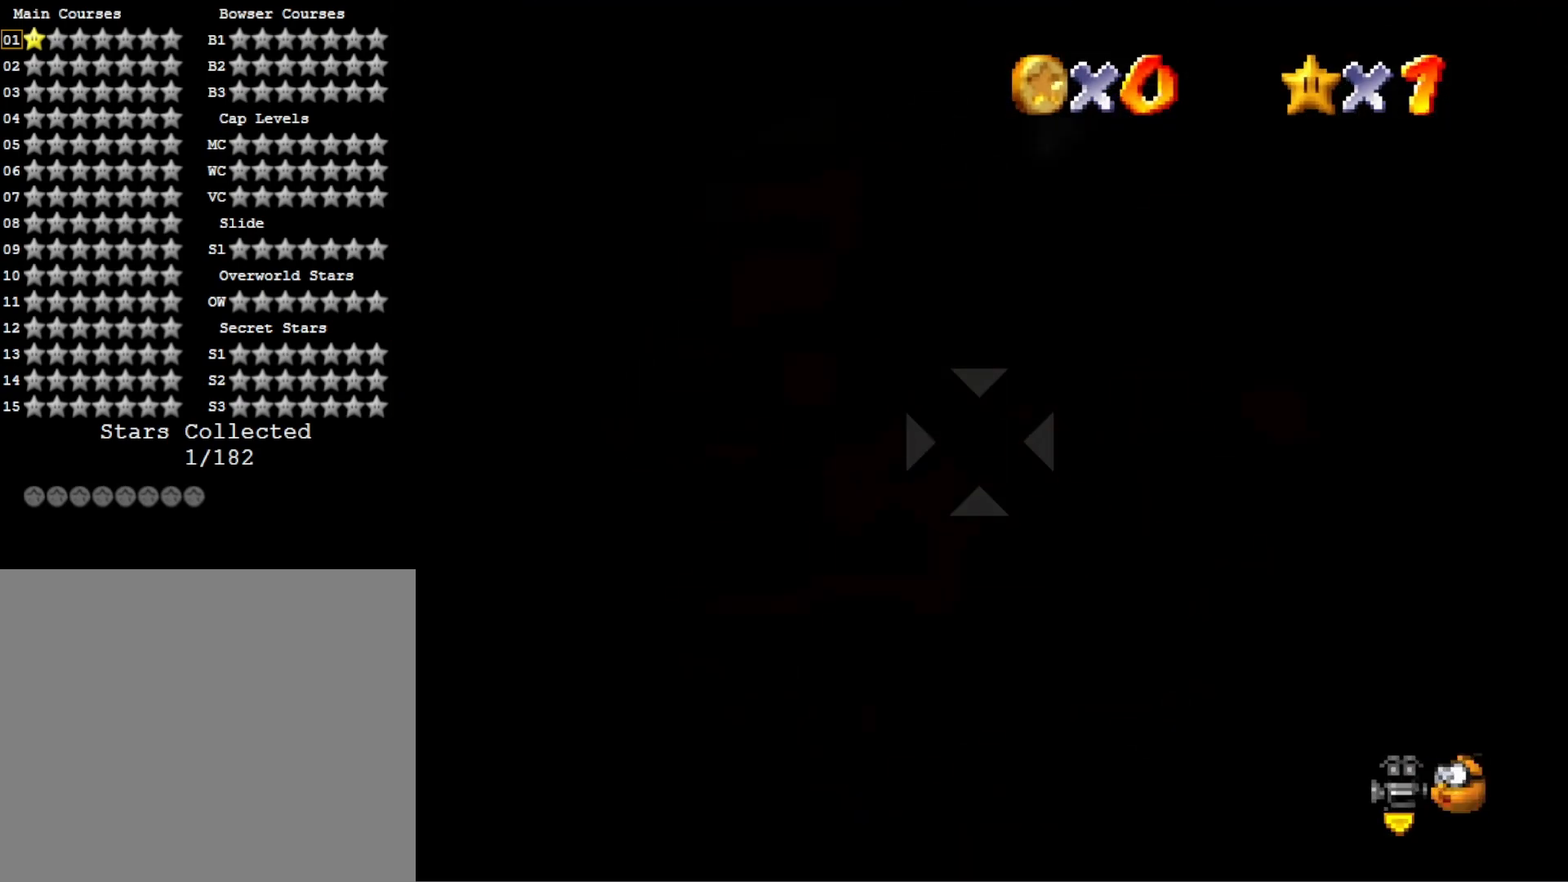
{"buttons": [], "left_stick": "right", "right_stick": "center", "events": []}
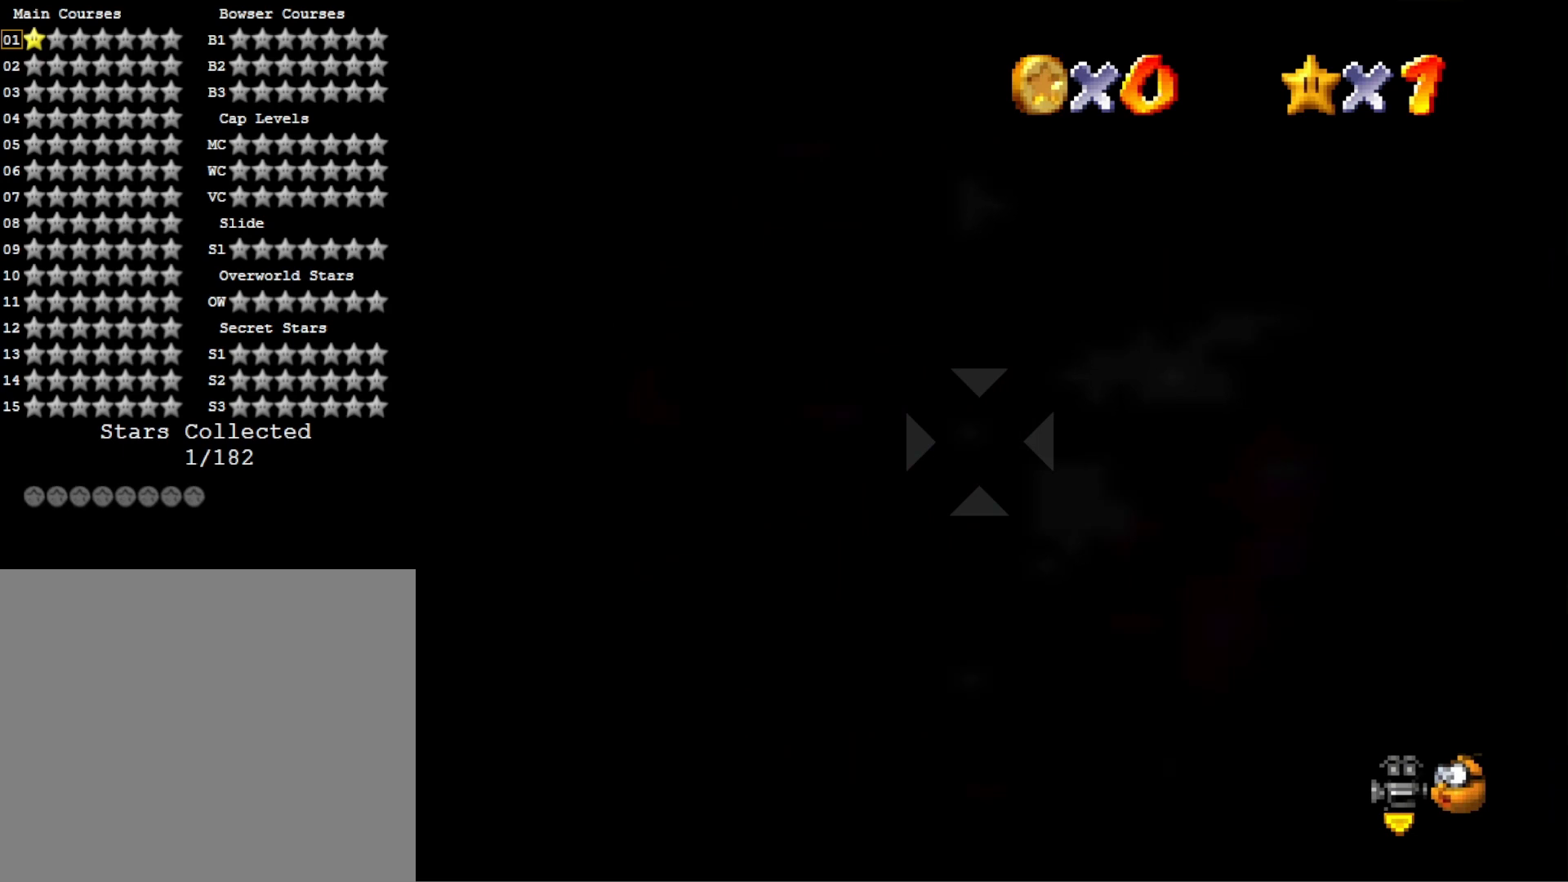
{"buttons": [], "left_stick": "up", "right_stick": "center", "events": [[233, "left_stick", "center"], [300, "left_stick", "up"]]}
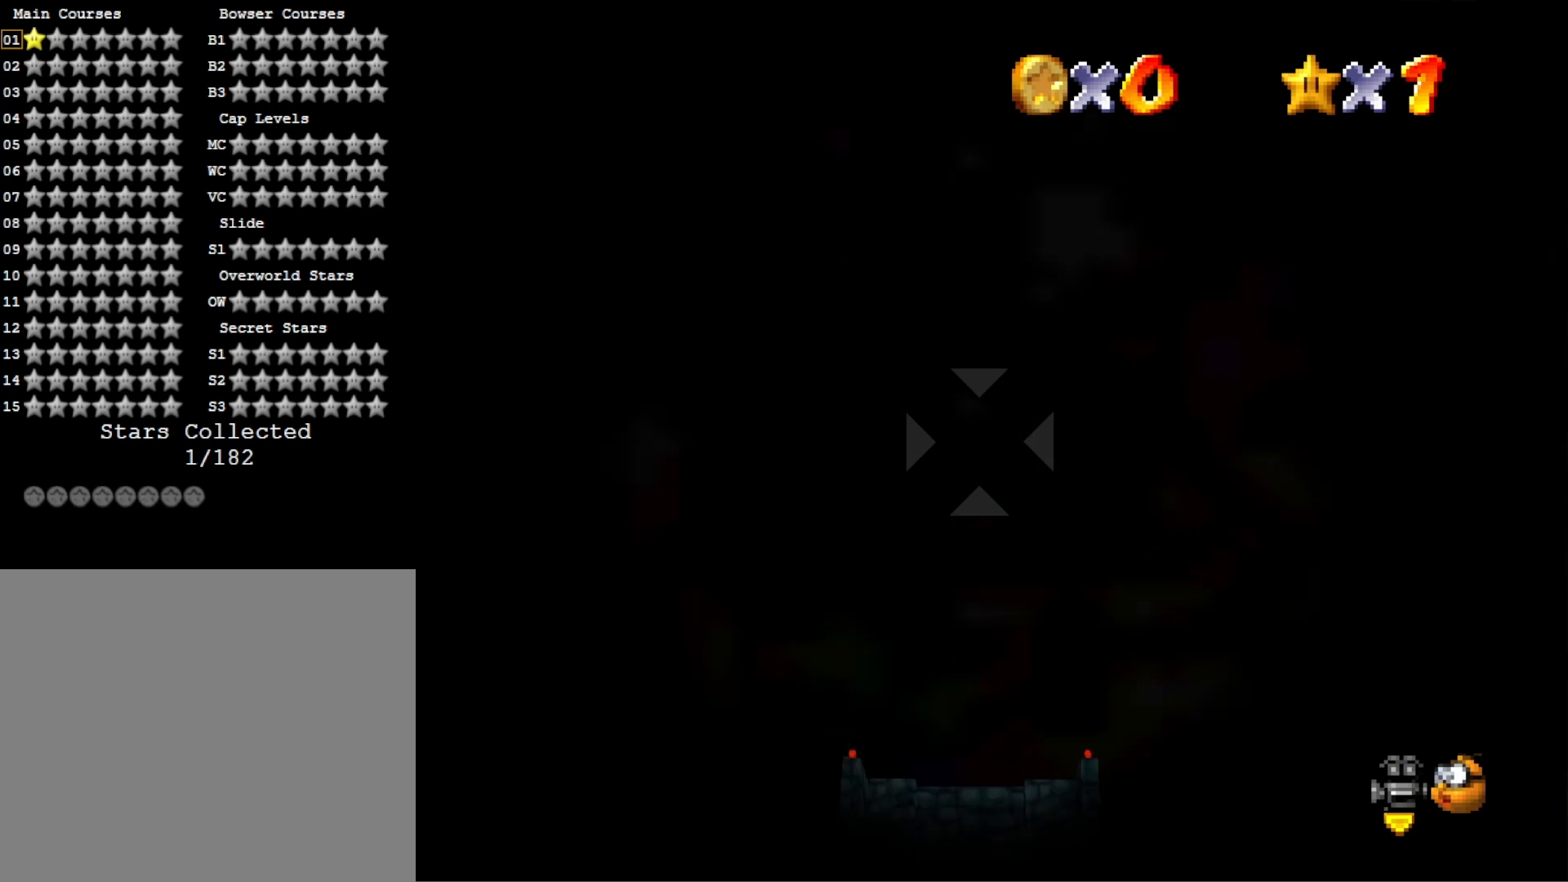
{"buttons": [], "left_stick": "down", "right_stick": "center", "events": [[67, "left_stick", "center"], [500, "left_stick", "down"]]}
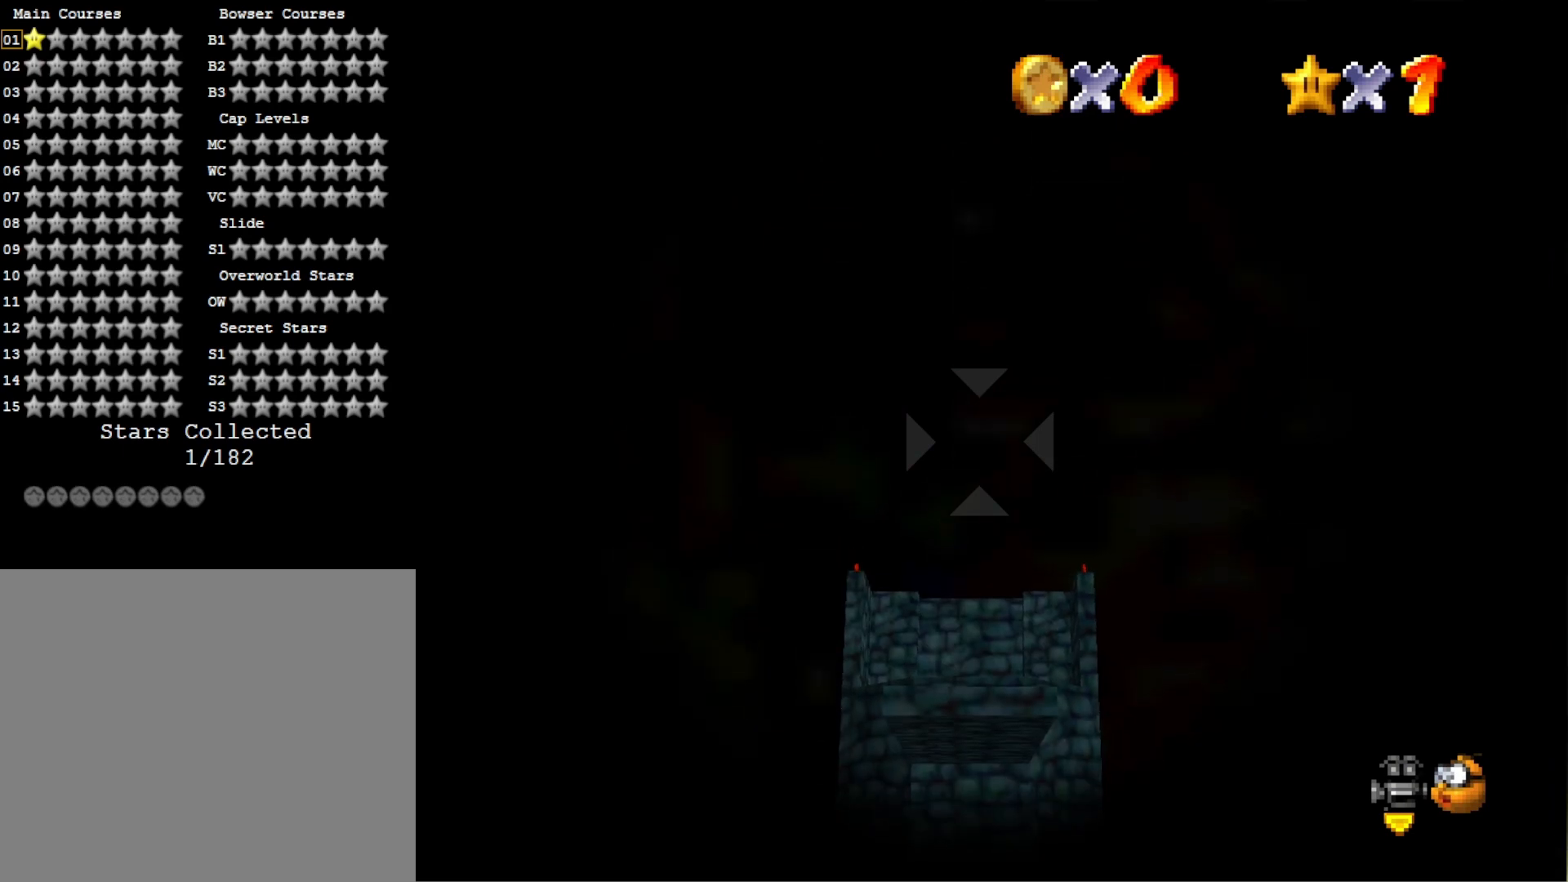
{"buttons": [], "left_stick": "center", "right_stick": "center", "events": [[100, "left_stick", "center"], [267, "left_stick", "down"], [333, "left_stick", "center"]]}
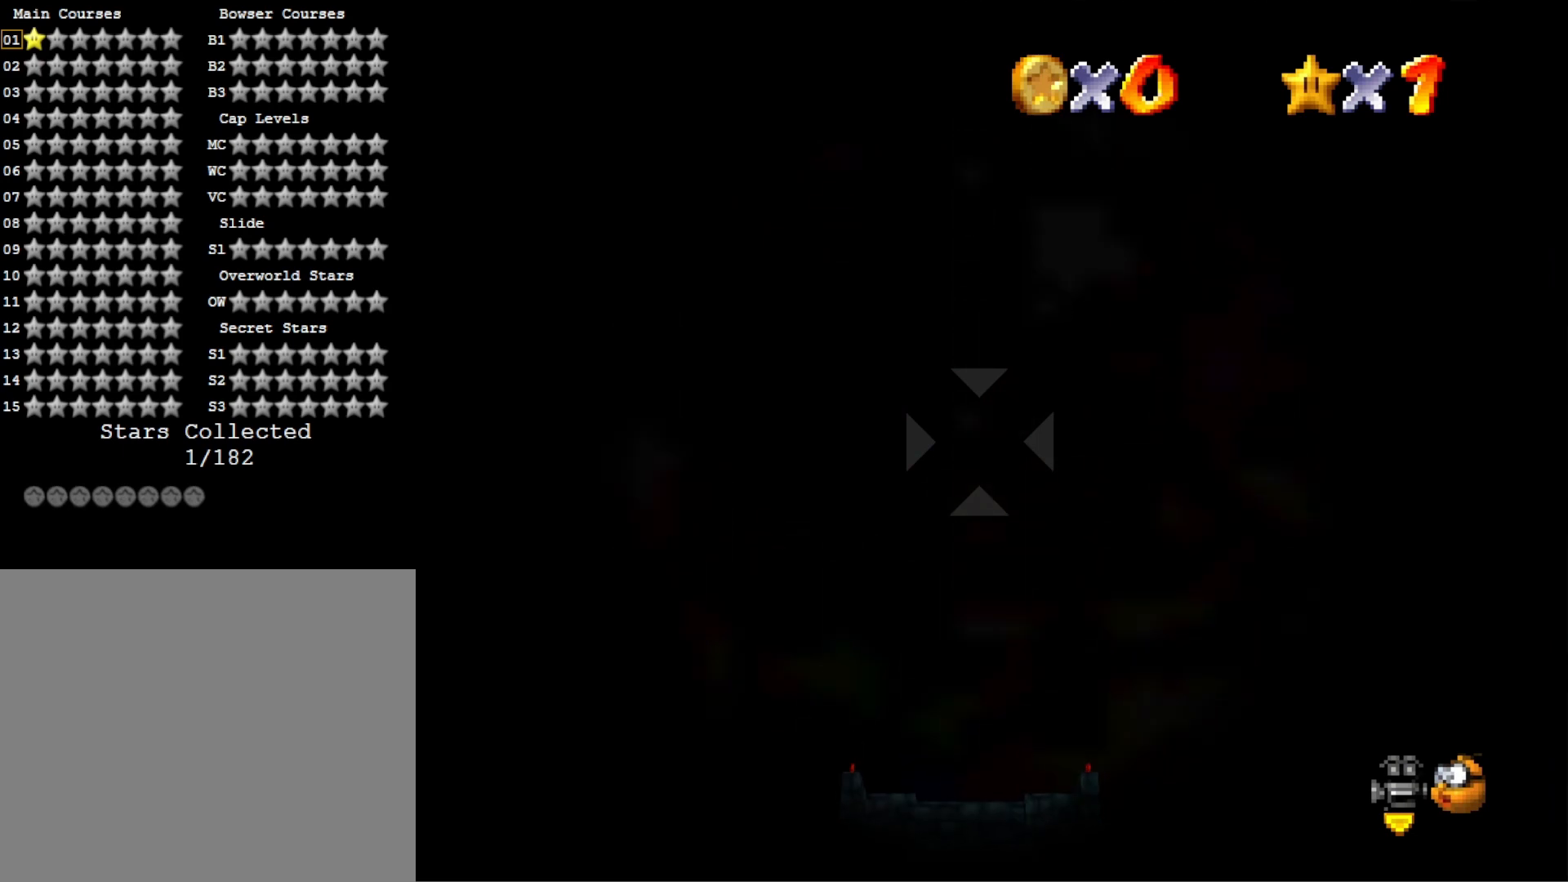
{"buttons": [], "left_stick": "center", "right_stick": "center", "events": [[200, "CROSS", "down"], [367, "CROSS", "up"]]}
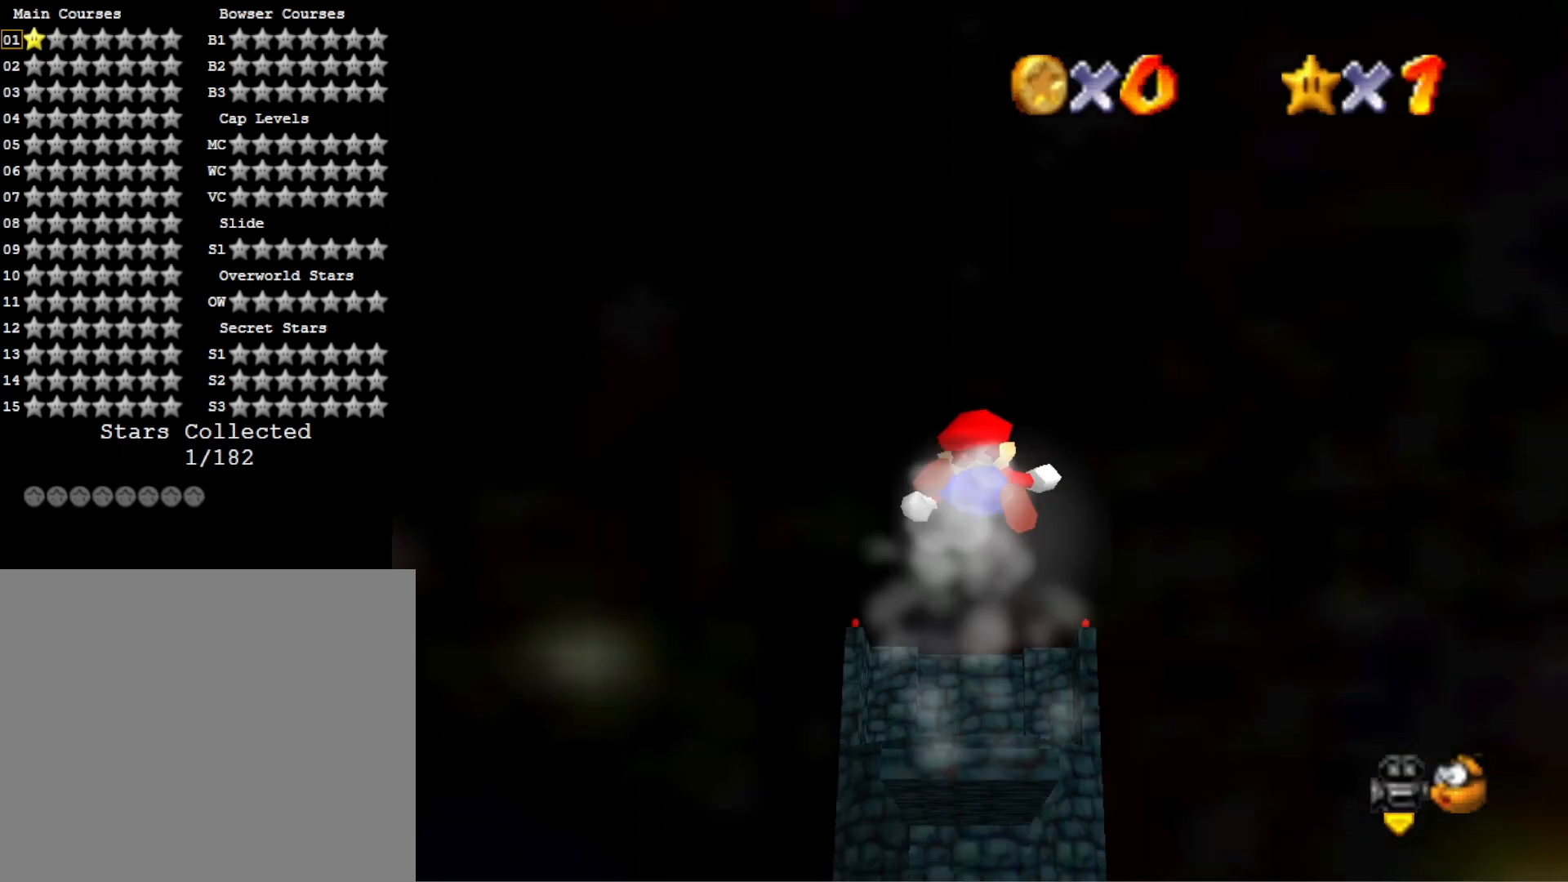
{"buttons": [], "left_stick": "center", "right_stick": "center", "events": []}
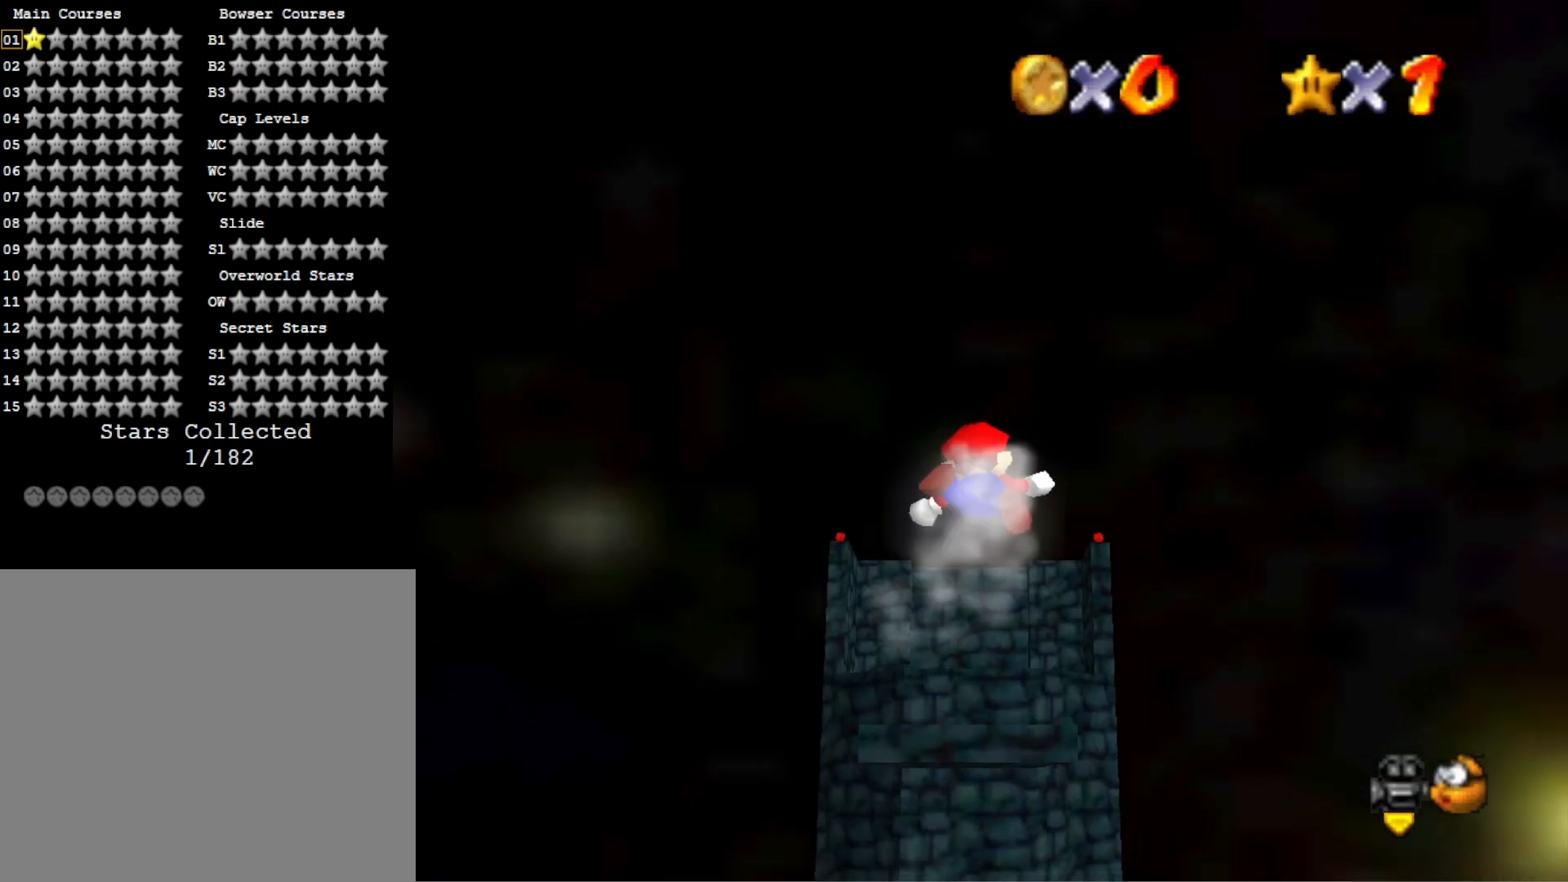
{"buttons": [], "left_stick": "center", "right_stick": "center", "events": []}
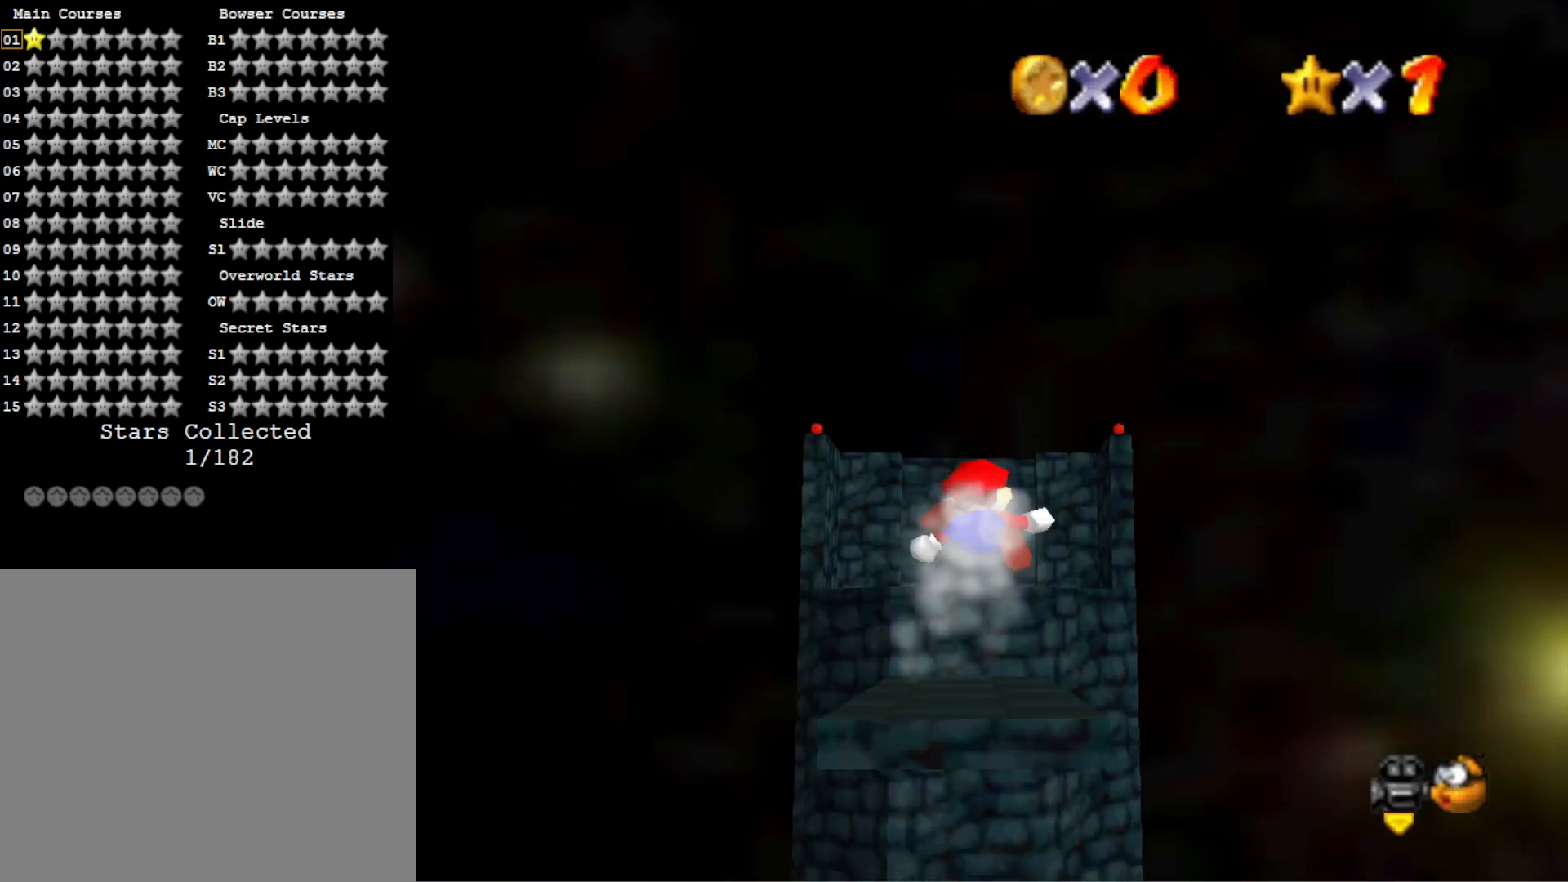
{"buttons": [], "left_stick": "center", "right_stick": "center", "events": []}
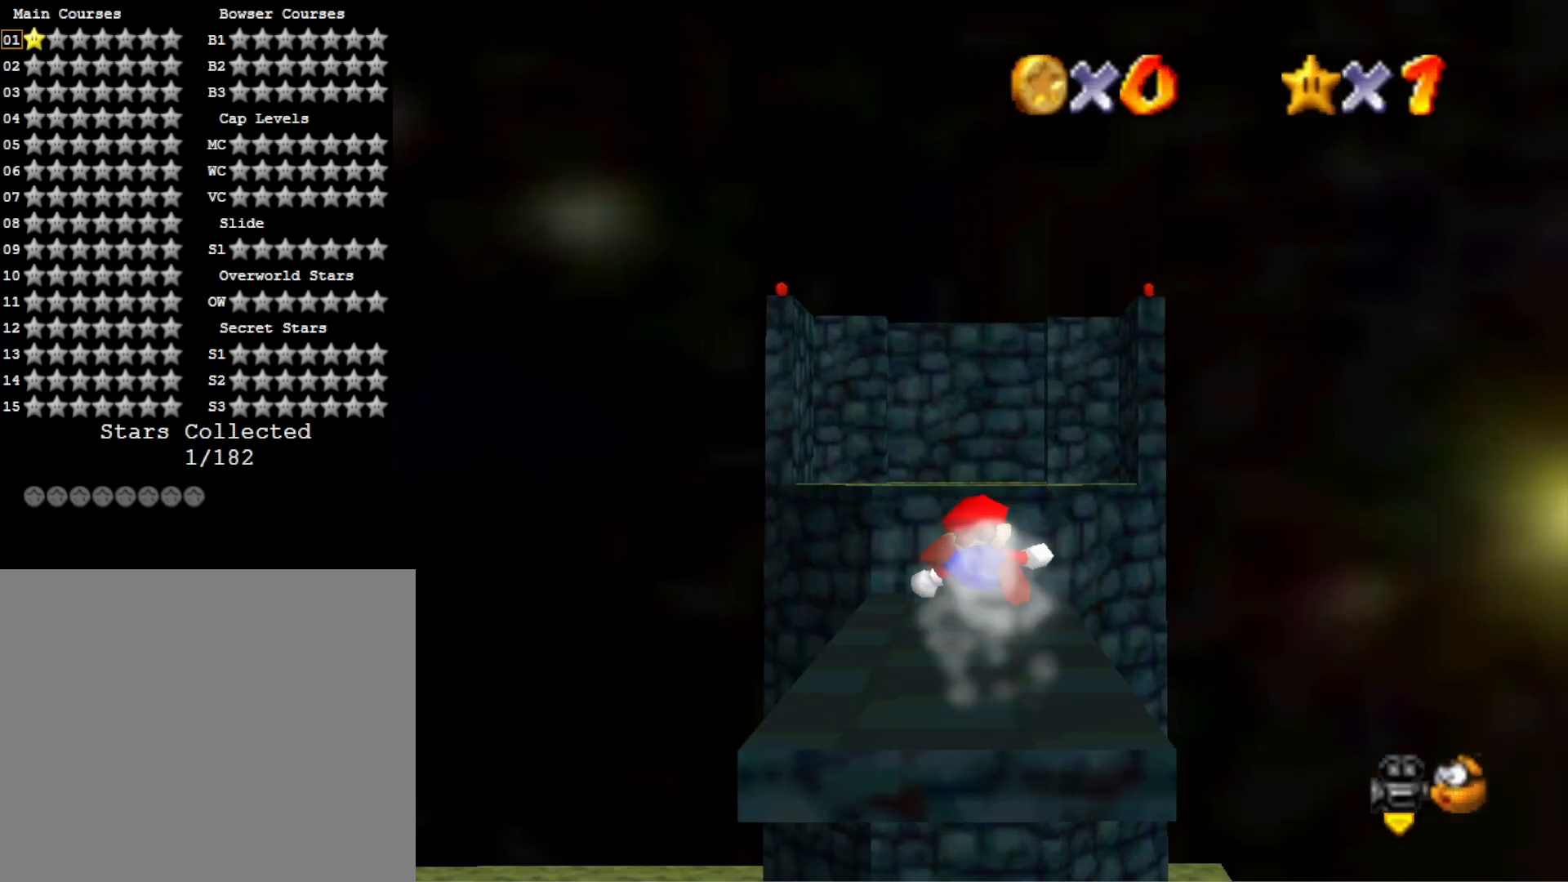
{"buttons": [], "left_stick": "center", "right_stick": "center", "events": []}
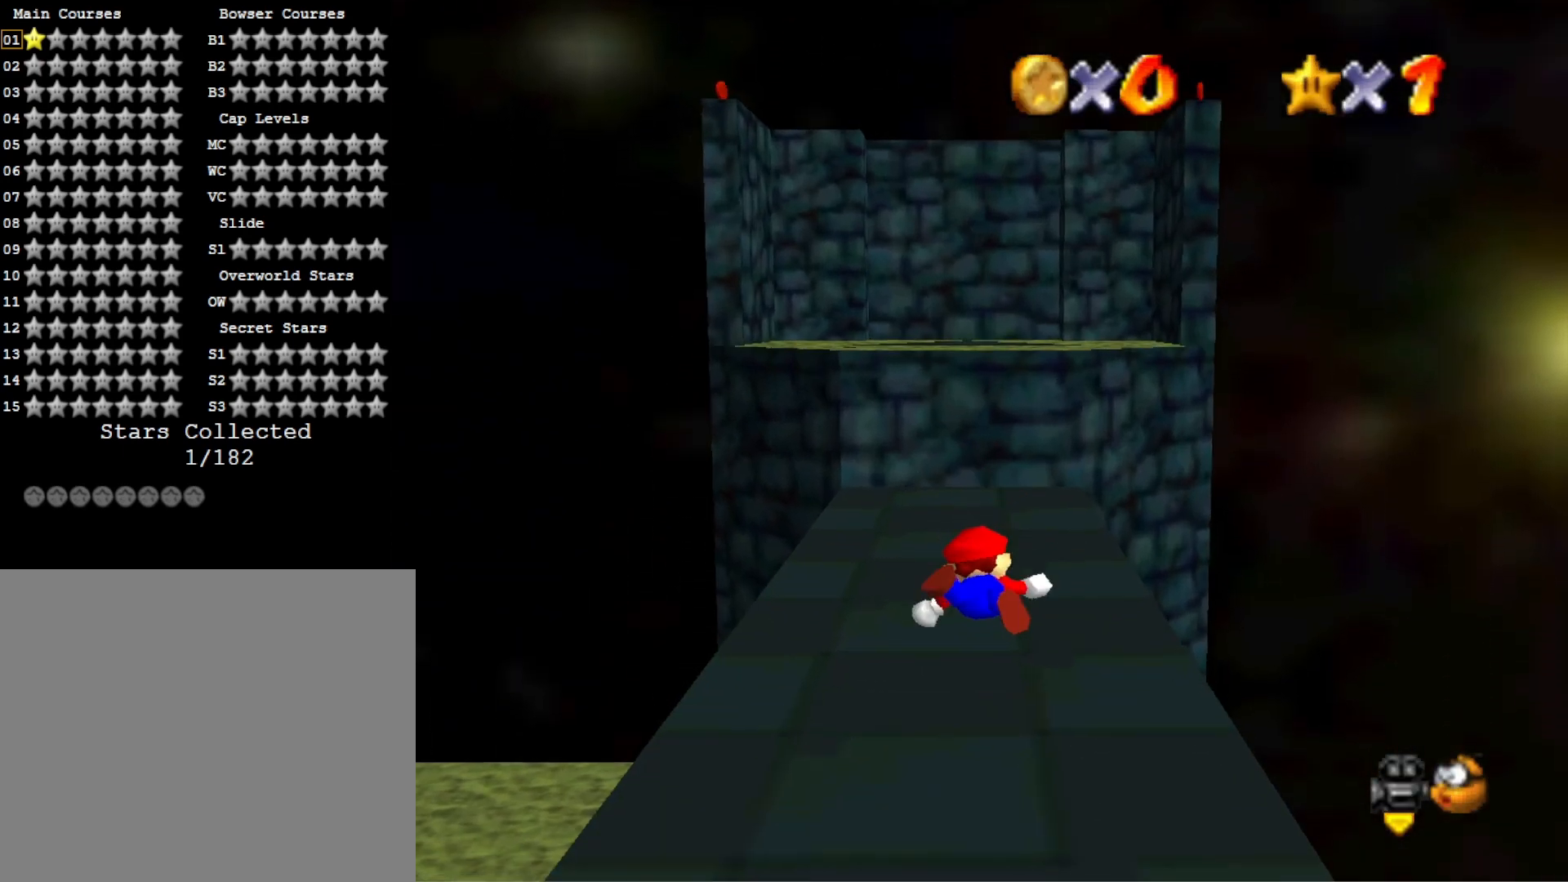
{"buttons": [], "left_stick": "center", "right_stick": "center", "events": [[267, "left_stick", "left"], [433, "left_stick", "center"]]}
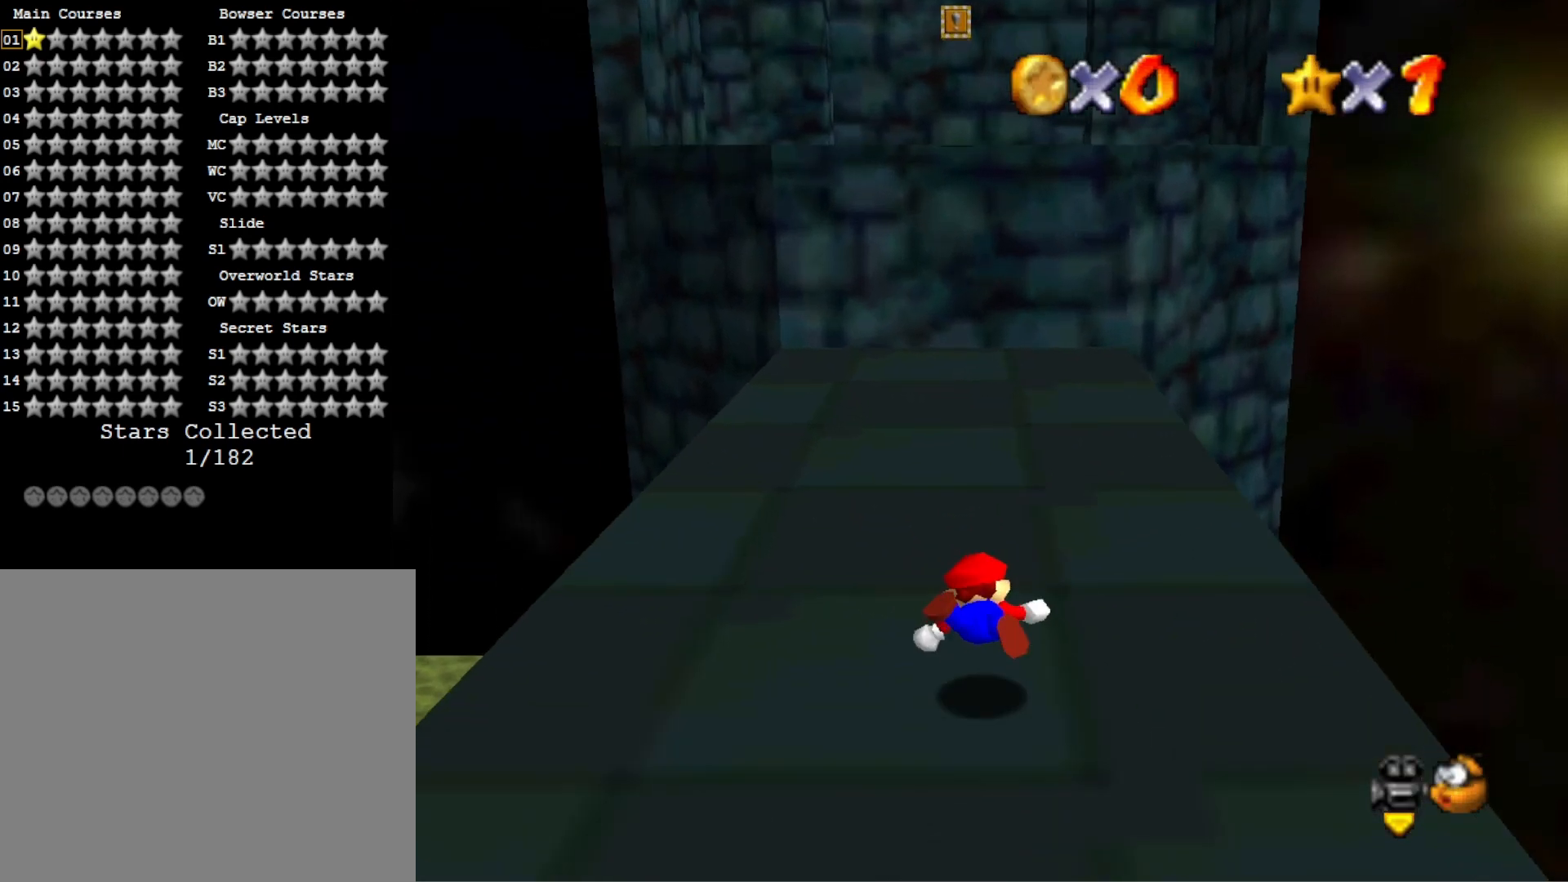
{"buttons": [], "left_stick": "up-left", "right_stick": "down", "events": [[133, "CROSS", "down"], [267, "CROSS", "up"], [400, "left_stick", "up-left"], [467, "right_stick", "down"]]}
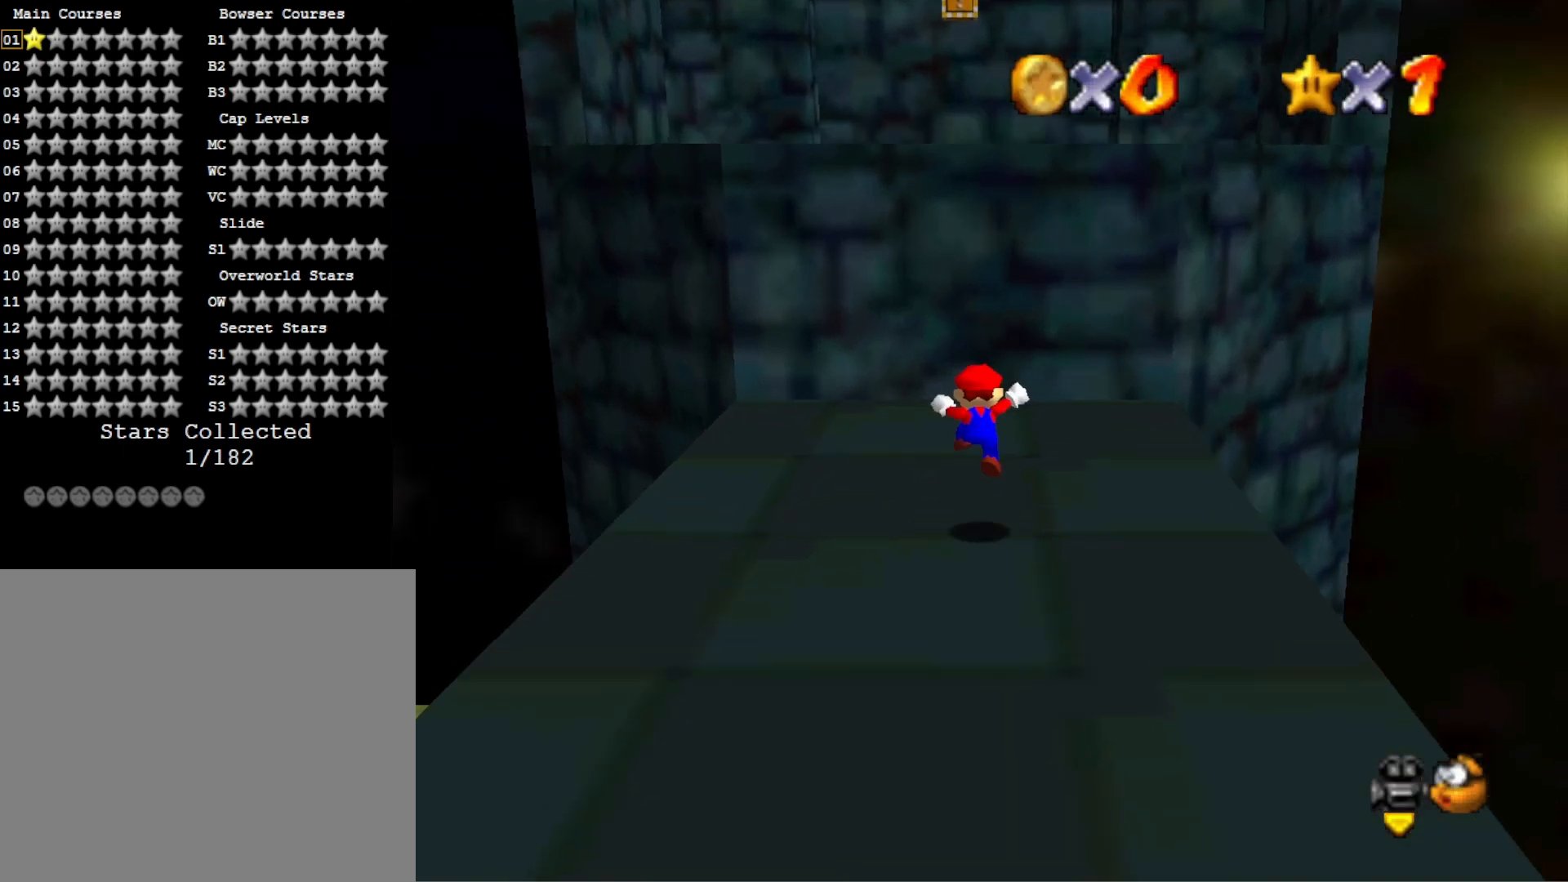
{"buttons": [], "left_stick": "down-right", "right_stick": "center", "events": [[100, "right_stick", "center"], [200, "right_stick", "down"], [333, "right_stick", "center"], [367, "left_stick", "down-left"], [500, "left_stick", "down-right"]]}
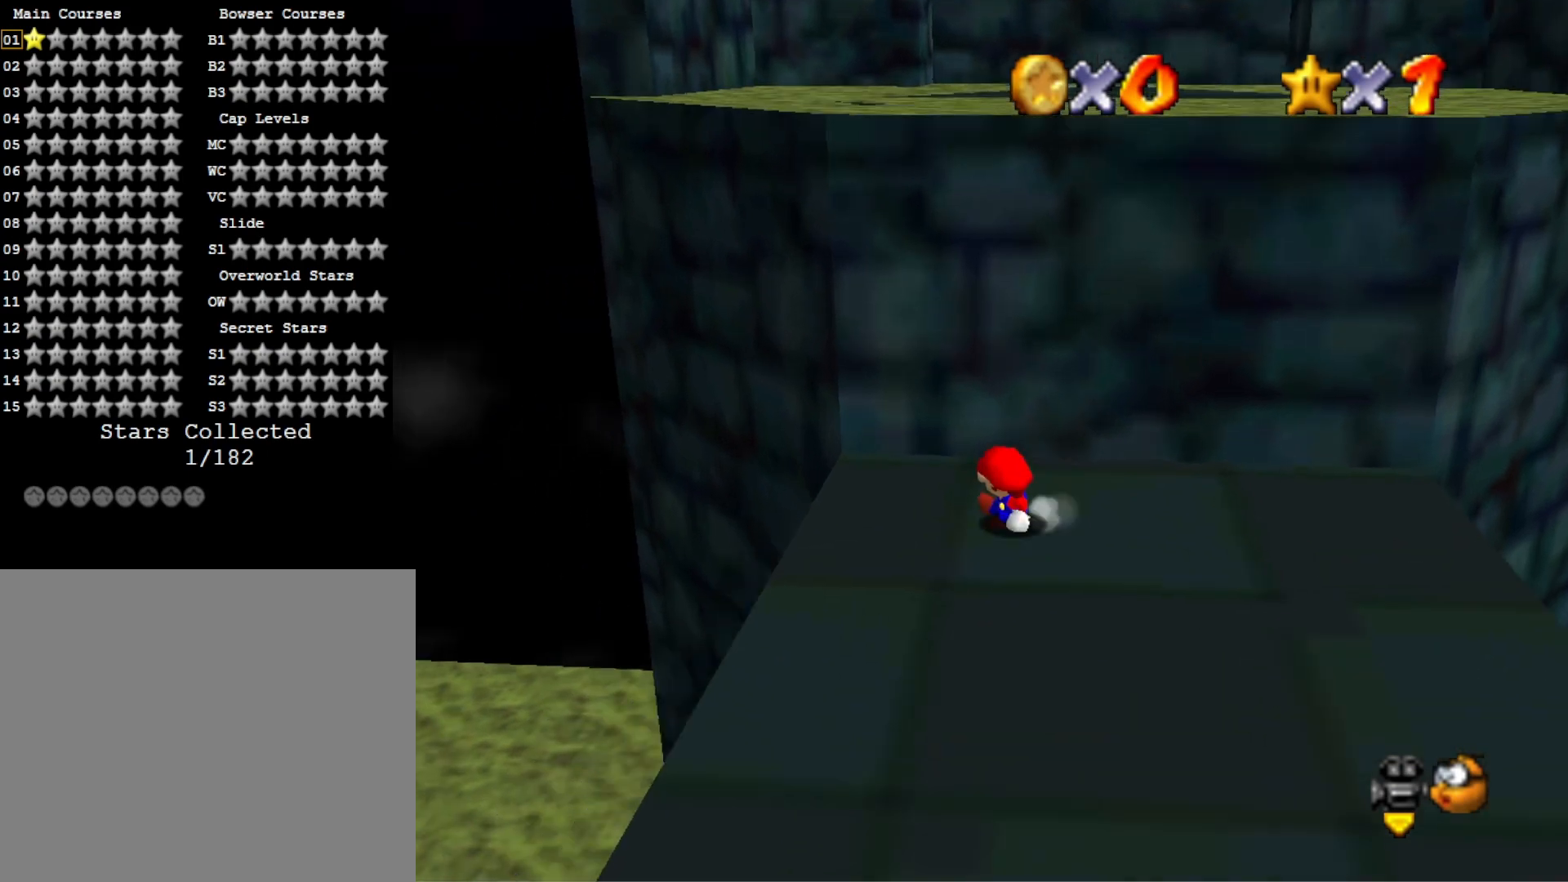
{"buttons": [], "left_stick": "down-left", "right_stick": "center", "events": [[33, "left_stick", "right"], [433, "left_stick", "center"], [500, "left_stick", "down-left"]]}
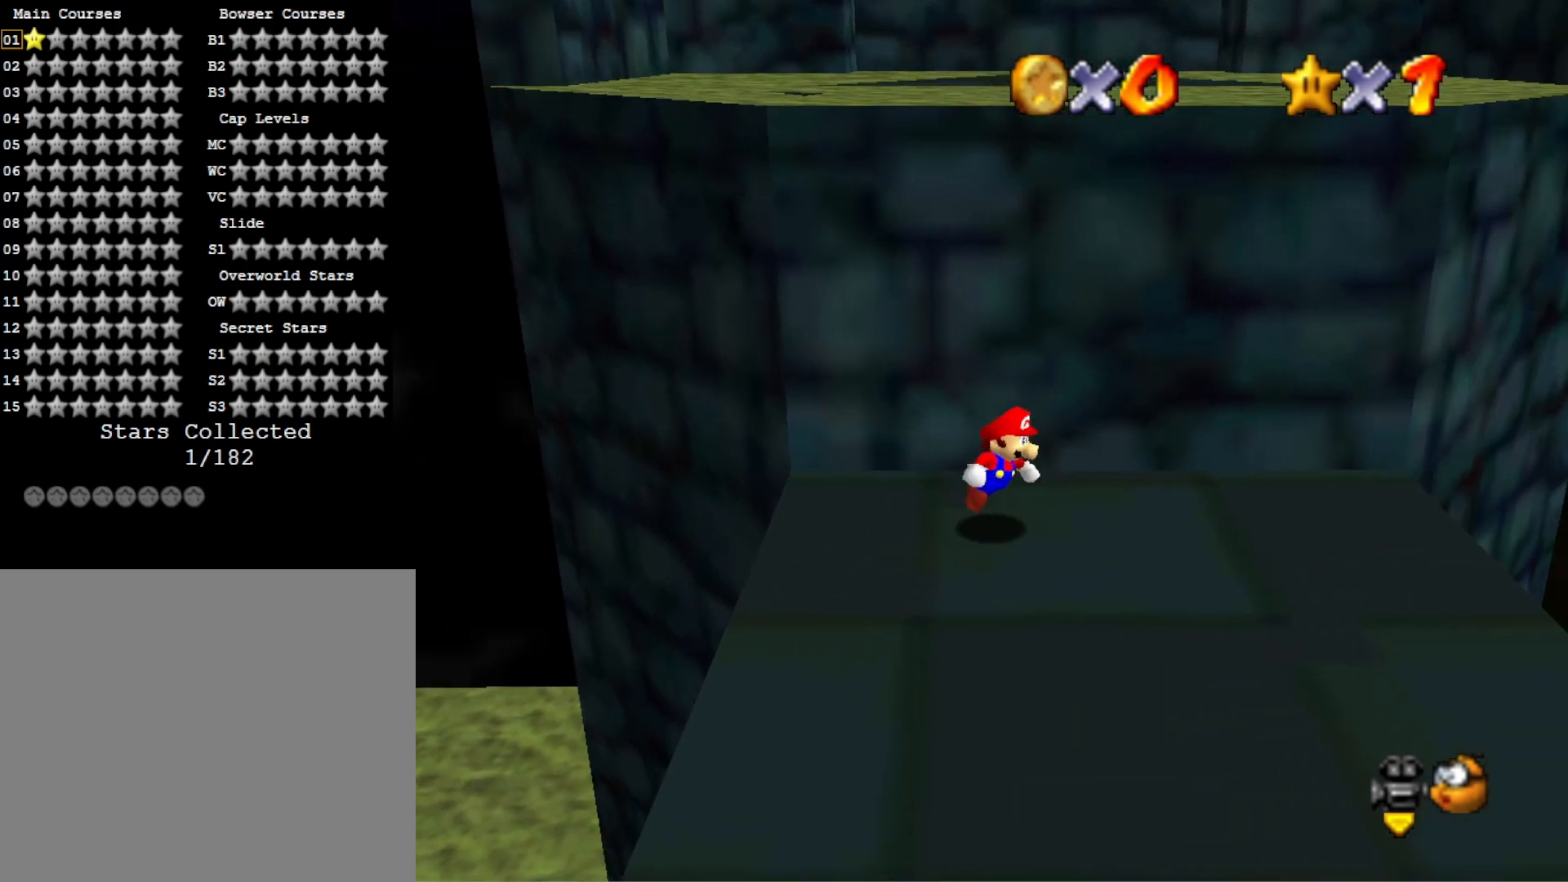
{"buttons": [], "left_stick": "left", "right_stick": "center", "events": [[100, "left_stick", "center"], [367, "left_stick", "left"]]}
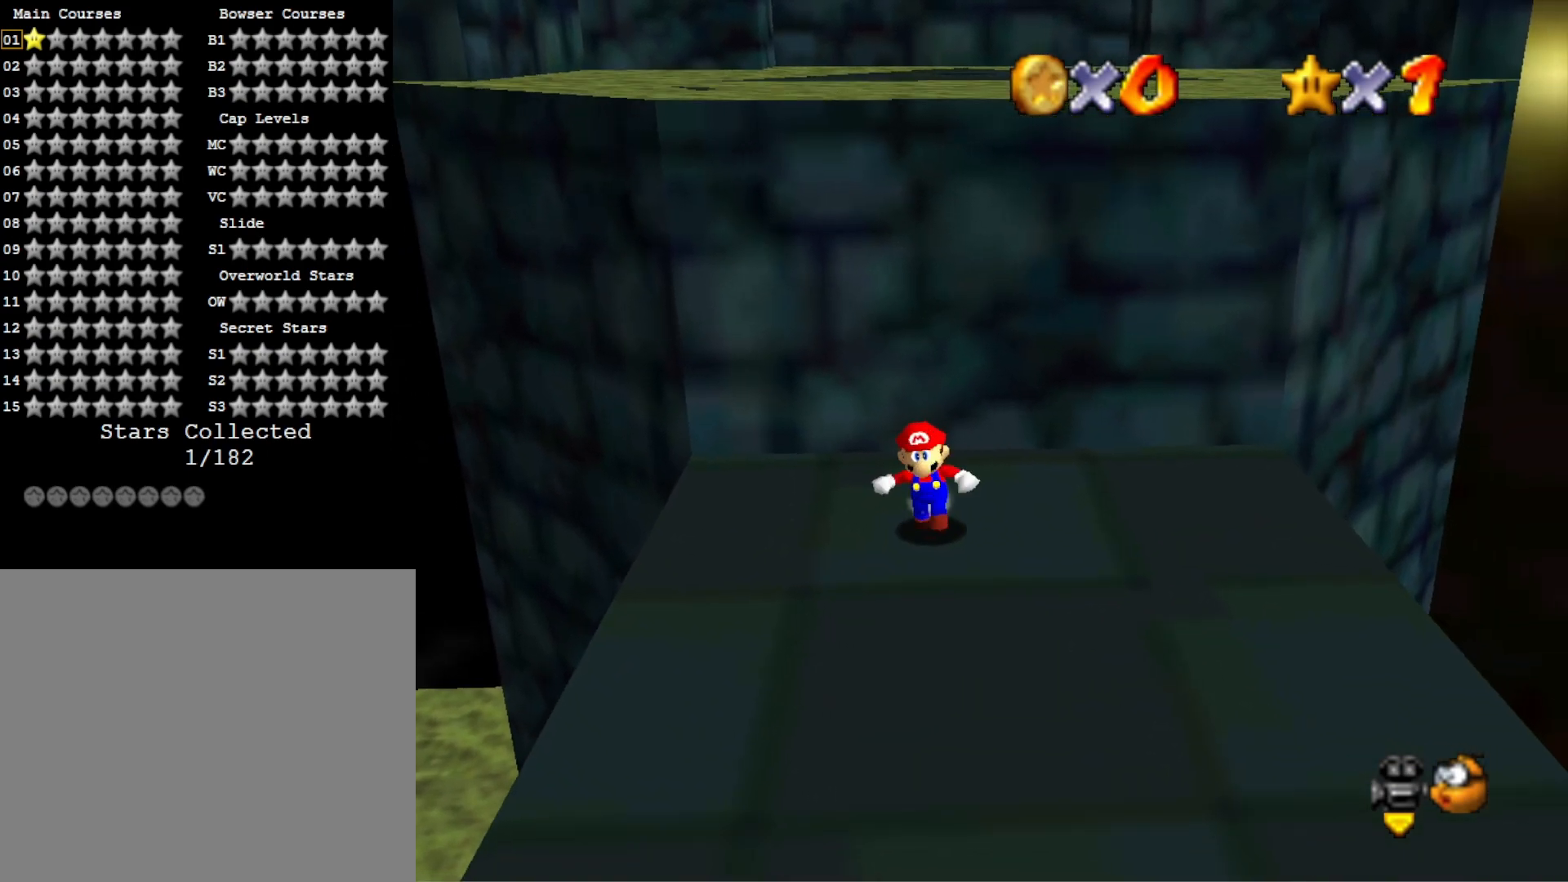
{"buttons": [], "left_stick": "down", "right_stick": "center", "events": [[500, "left_stick", "down"]]}
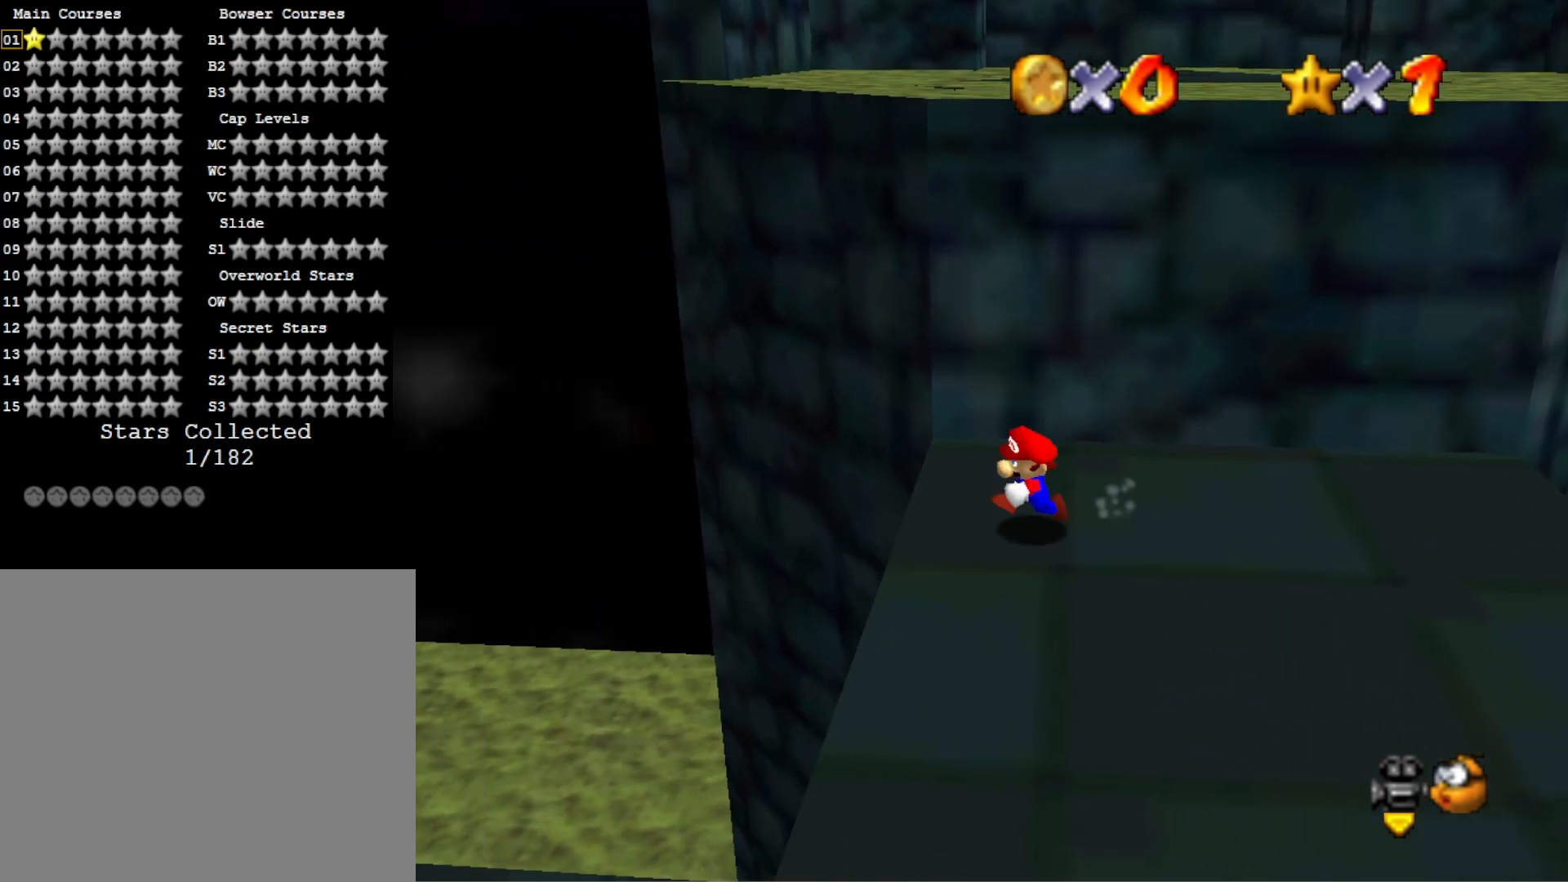
{"buttons": ["CROSS"], "left_stick": "up-left", "right_stick": "center", "events": [[133, "left_stick", "right"], [200, "left_stick", "up"], [267, "CROSS", "down"], [300, "left_stick", "up-left"]]}
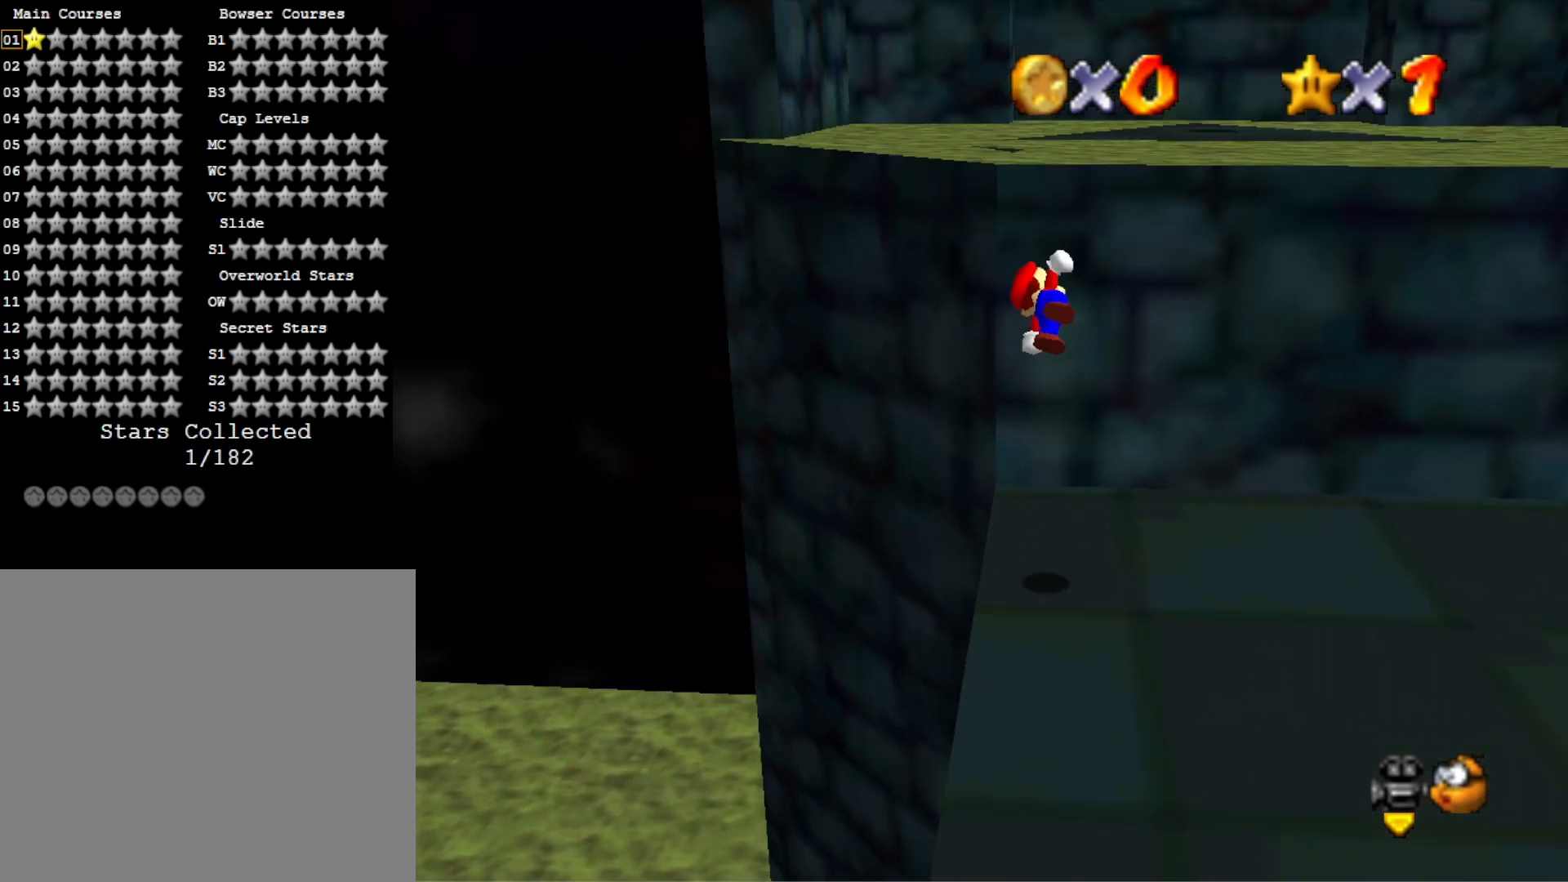
{"buttons": ["CROSS"], "left_stick": "up", "right_stick": "center", "events": [[33, "left_stick", "center"], [133, "left_stick", "up-left"], [267, "left_stick", "up"]]}
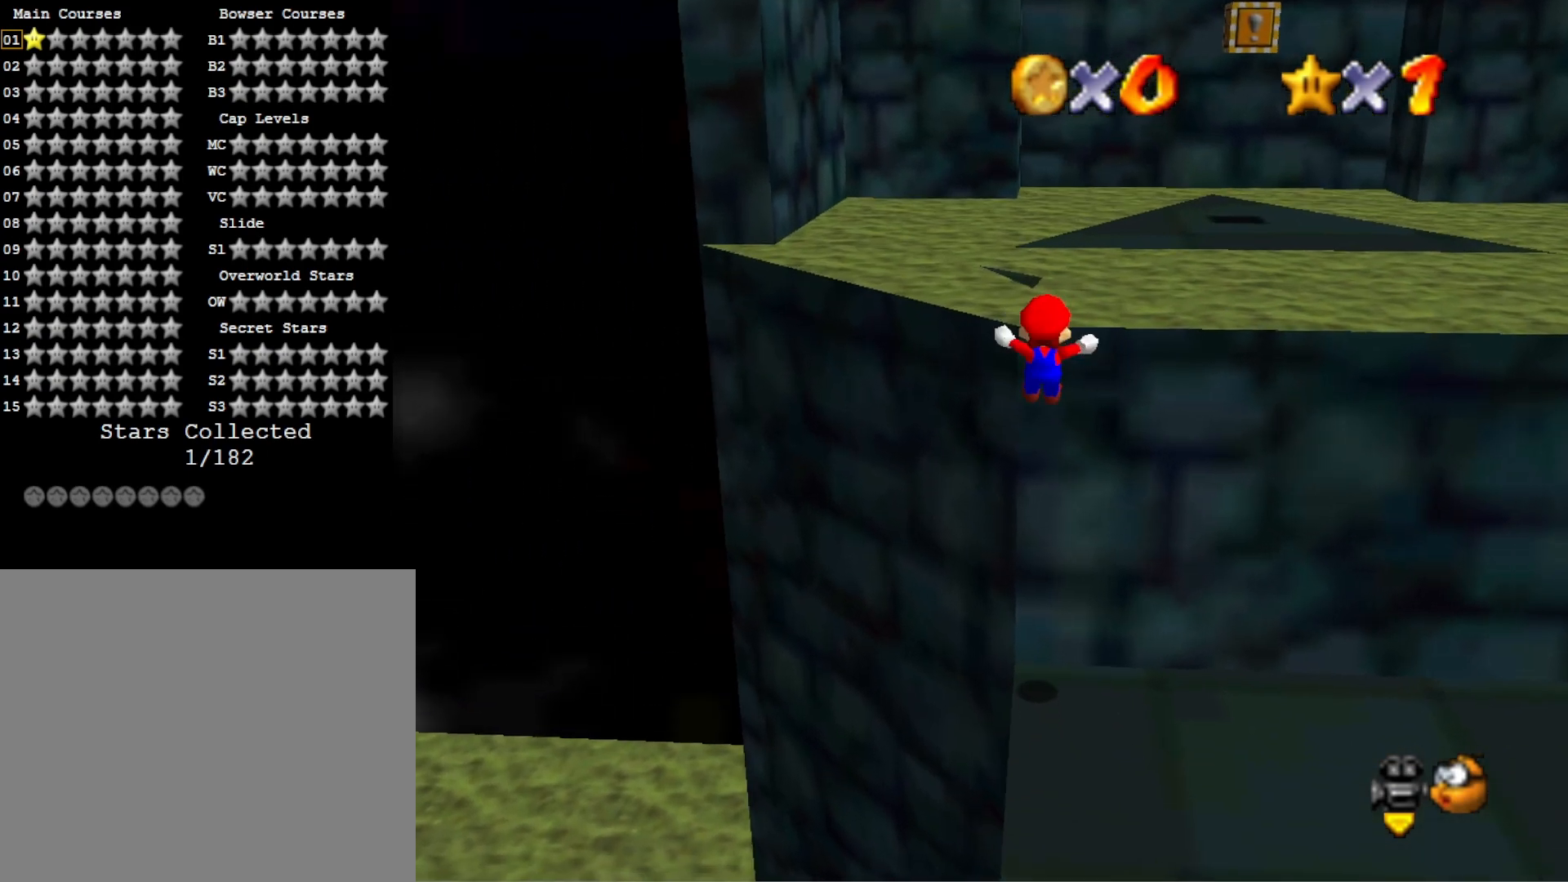
{"buttons": [], "left_stick": "center", "right_stick": "center", "events": [[100, "CROSS", "up"], [100, "left_stick", "center"], [267, "left_stick", "up"], [433, "left_stick", "center"]]}
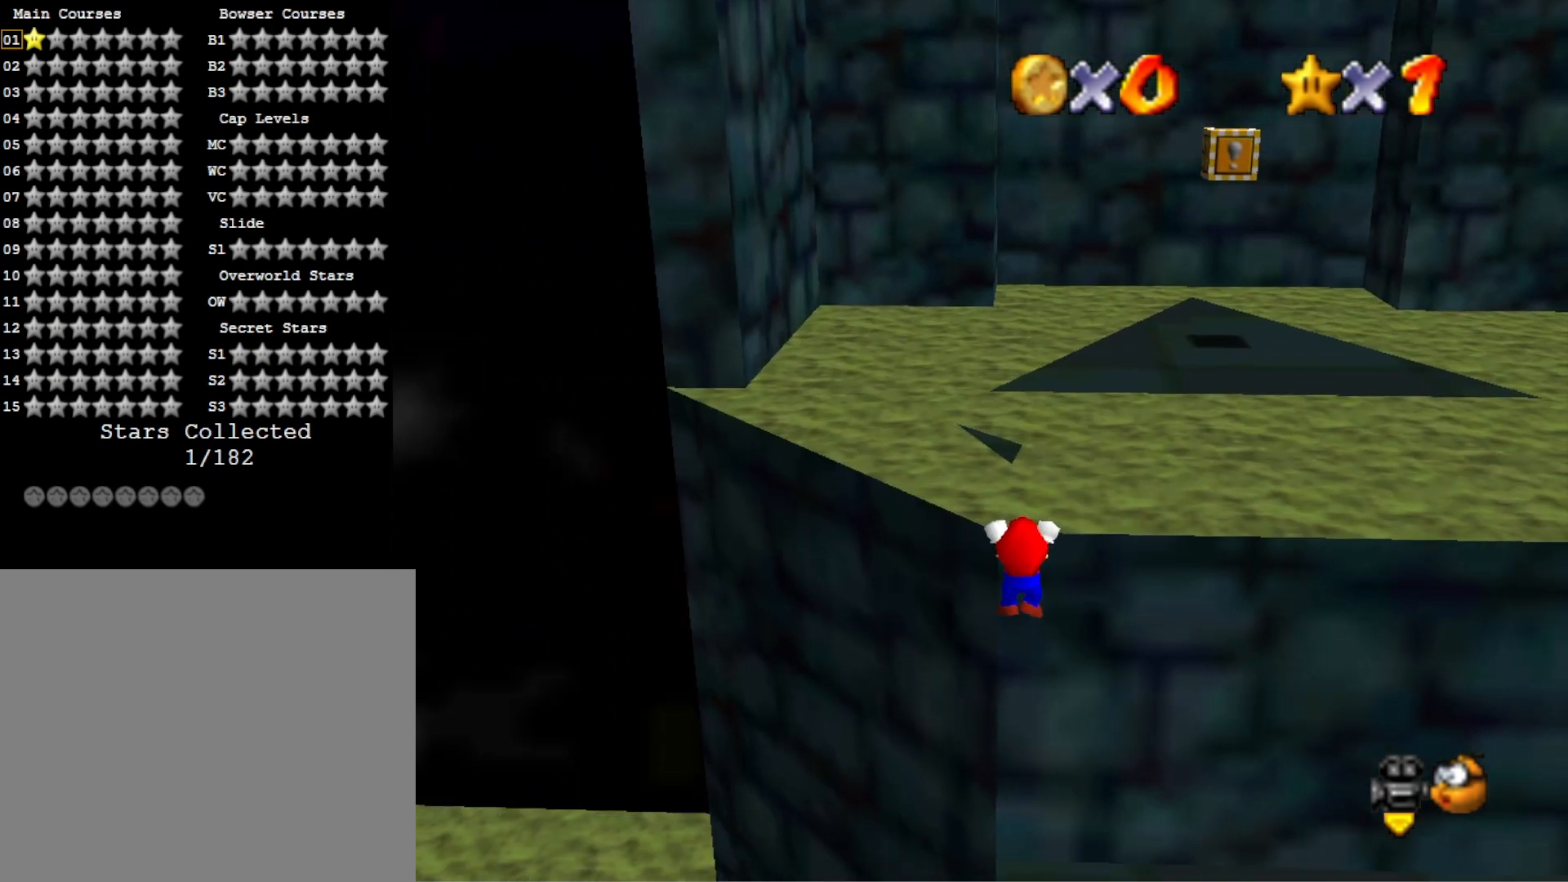
{"buttons": [], "left_stick": "center", "right_stick": "center", "events": []}
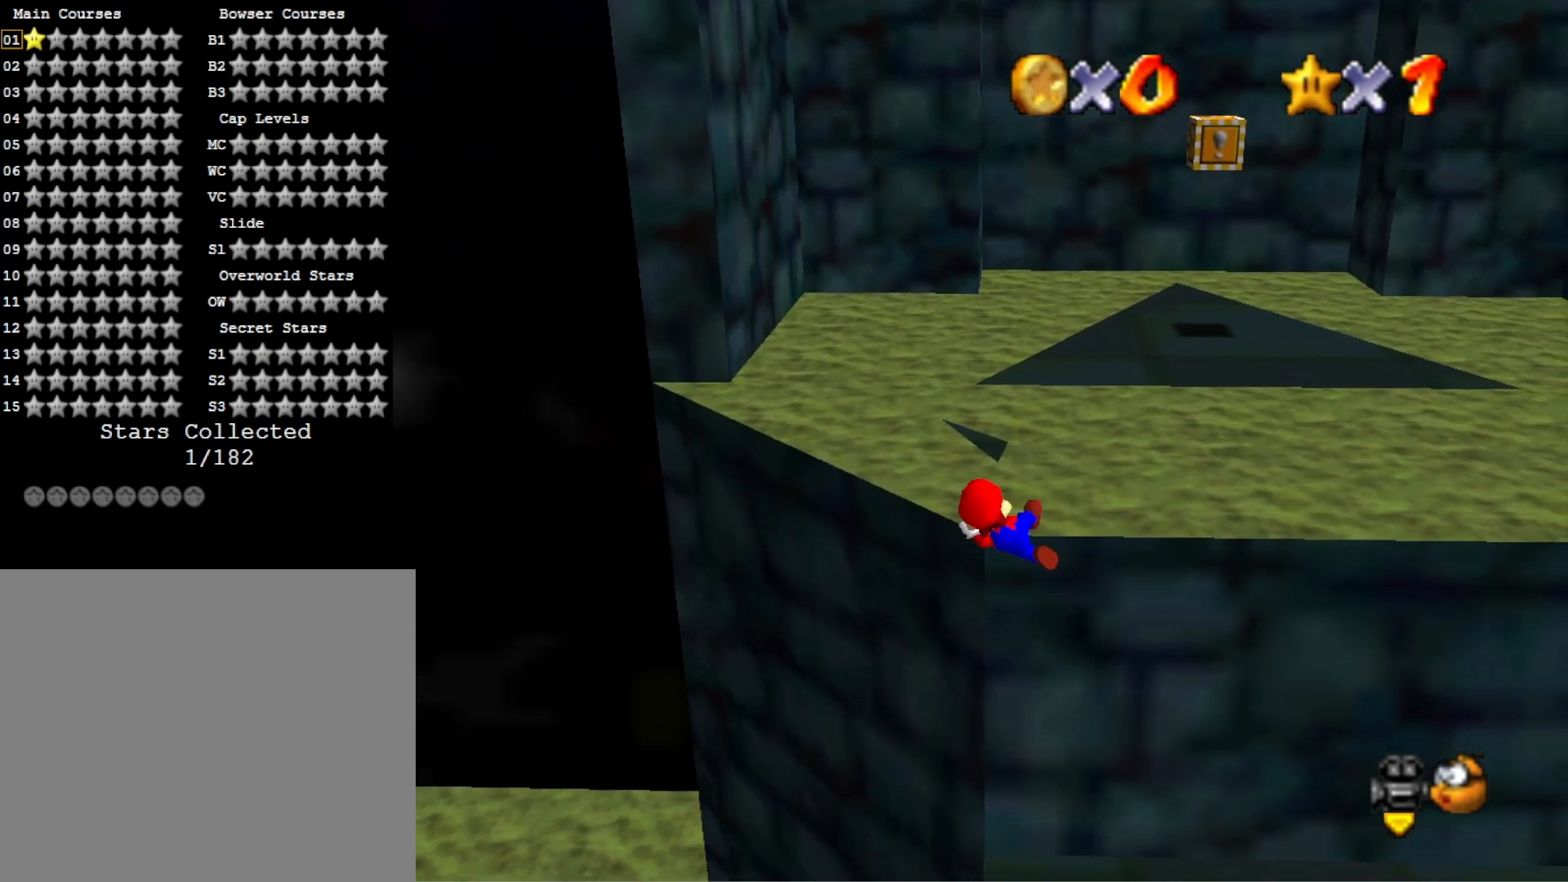
{"buttons": ["CROSS"], "left_stick": "up", "right_stick": "center", "events": [[367, "CROSS", "down"], [400, "left_stick", "up"]]}
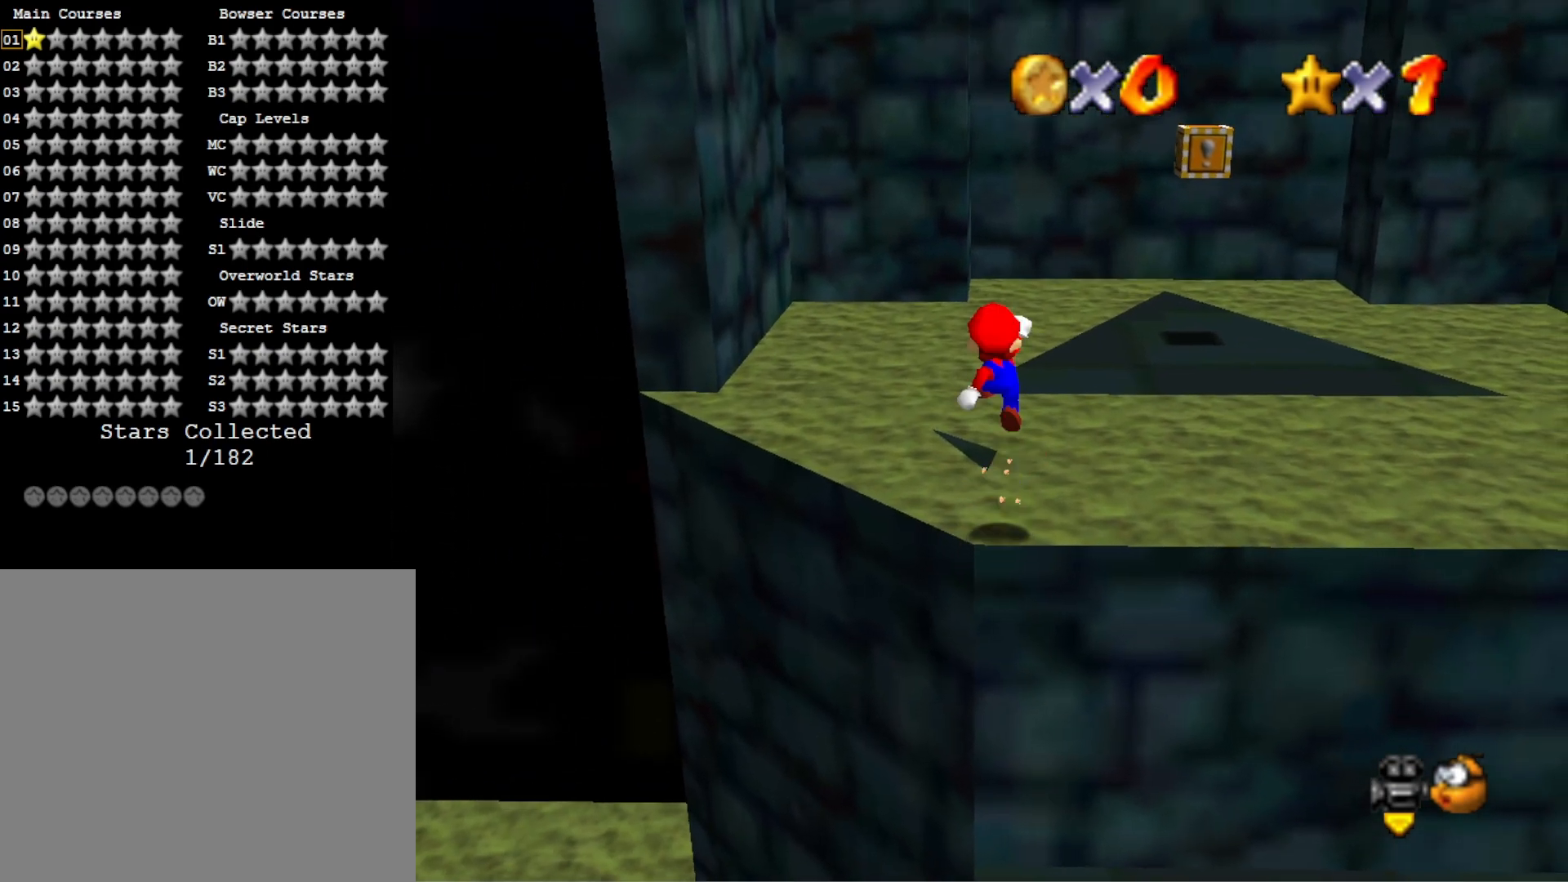
{"buttons": ["CROSS"], "left_stick": "center", "right_stick": "center", "events": [[300, "left_stick", "up-left"], [467, "left_stick", "center"]]}